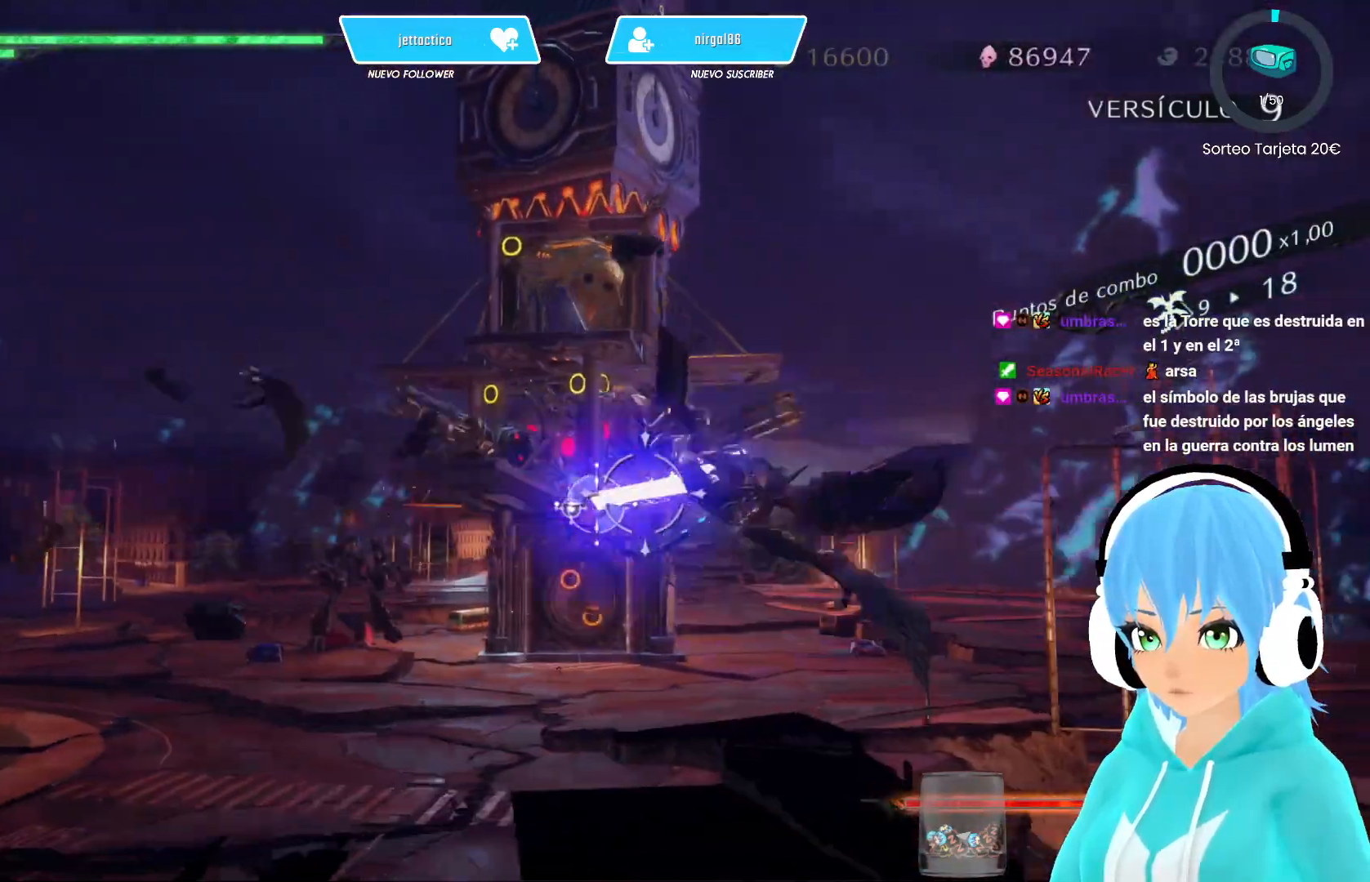
Gameplay with a controller (Xbox layout); each line is a JSON object with the inputs held at the frame after it. "events" lists button and stick changes between this image and that frame as [ms after this image, input, new state], when the widget could be followed in between.
{"buttons": ["X"], "left_stick": "left", "right_stick": "center", "events": [[17, "X", "down"], [117, "X", "up"], [200, "X", "down"], [400, "left_stick", "left"]]}
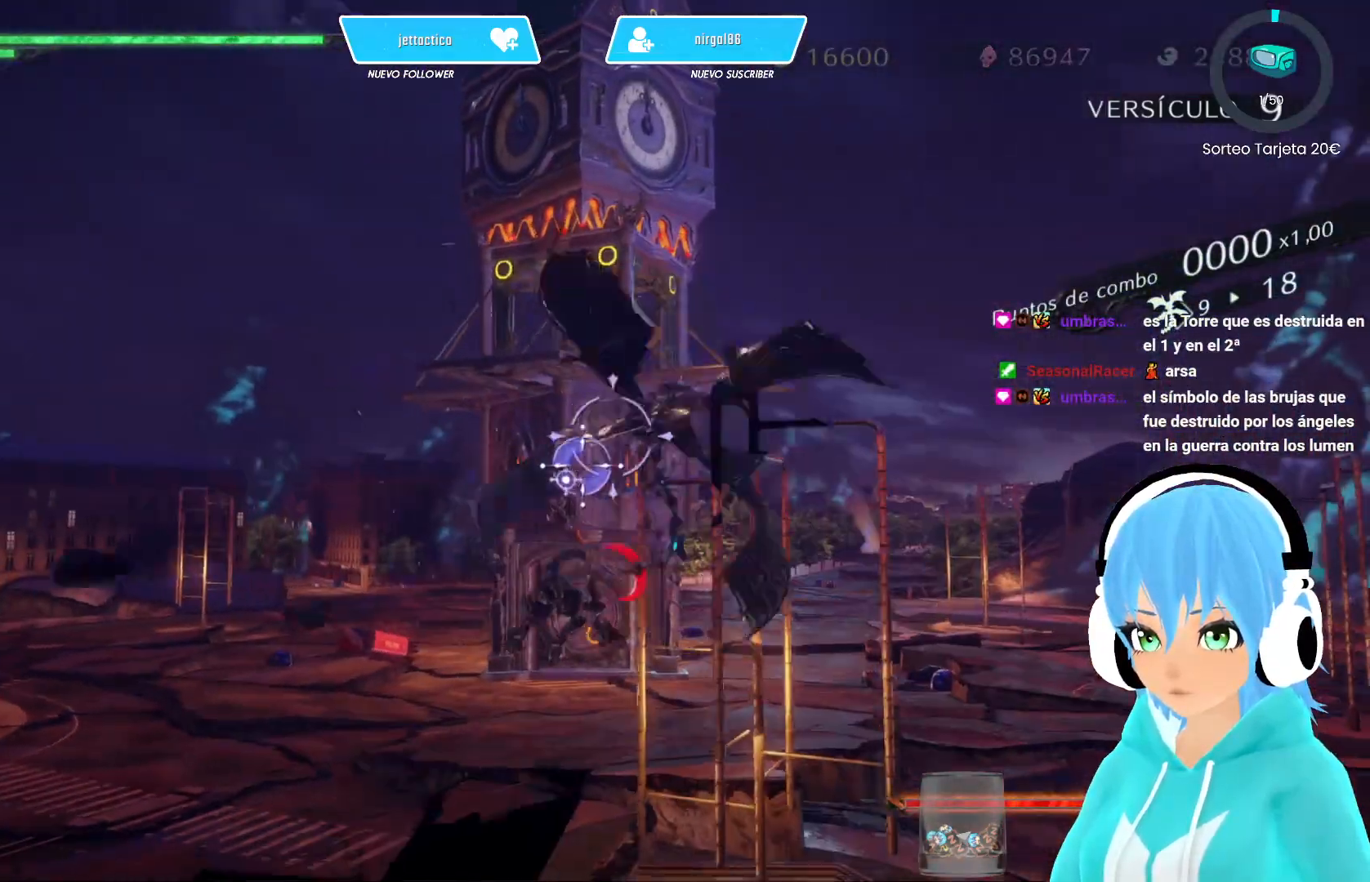
{"buttons": ["X"], "left_stick": "up-left", "right_stick": "center", "events": [[500, "left_stick", "up-left"]]}
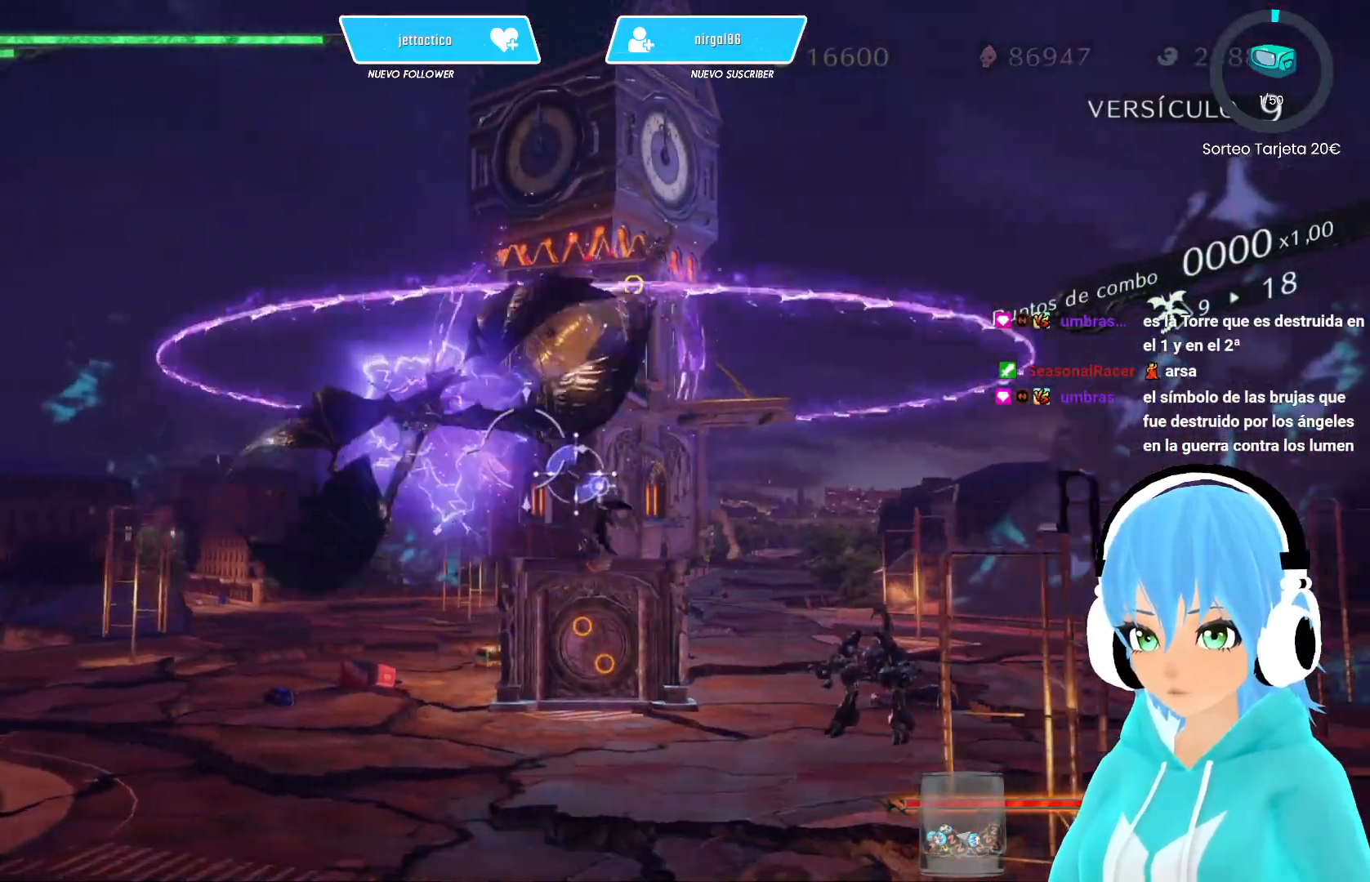
{"buttons": ["X", "R2"], "left_stick": "down-left", "right_stick": "center", "events": [[117, "left_stick", "up"], [283, "X", "up"], [383, "X", "down"], [400, "left_stick", "left"], [417, "X", "up"], [450, "left_stick", "down-left"], [483, "R2", "down"], [500, "X", "down"]]}
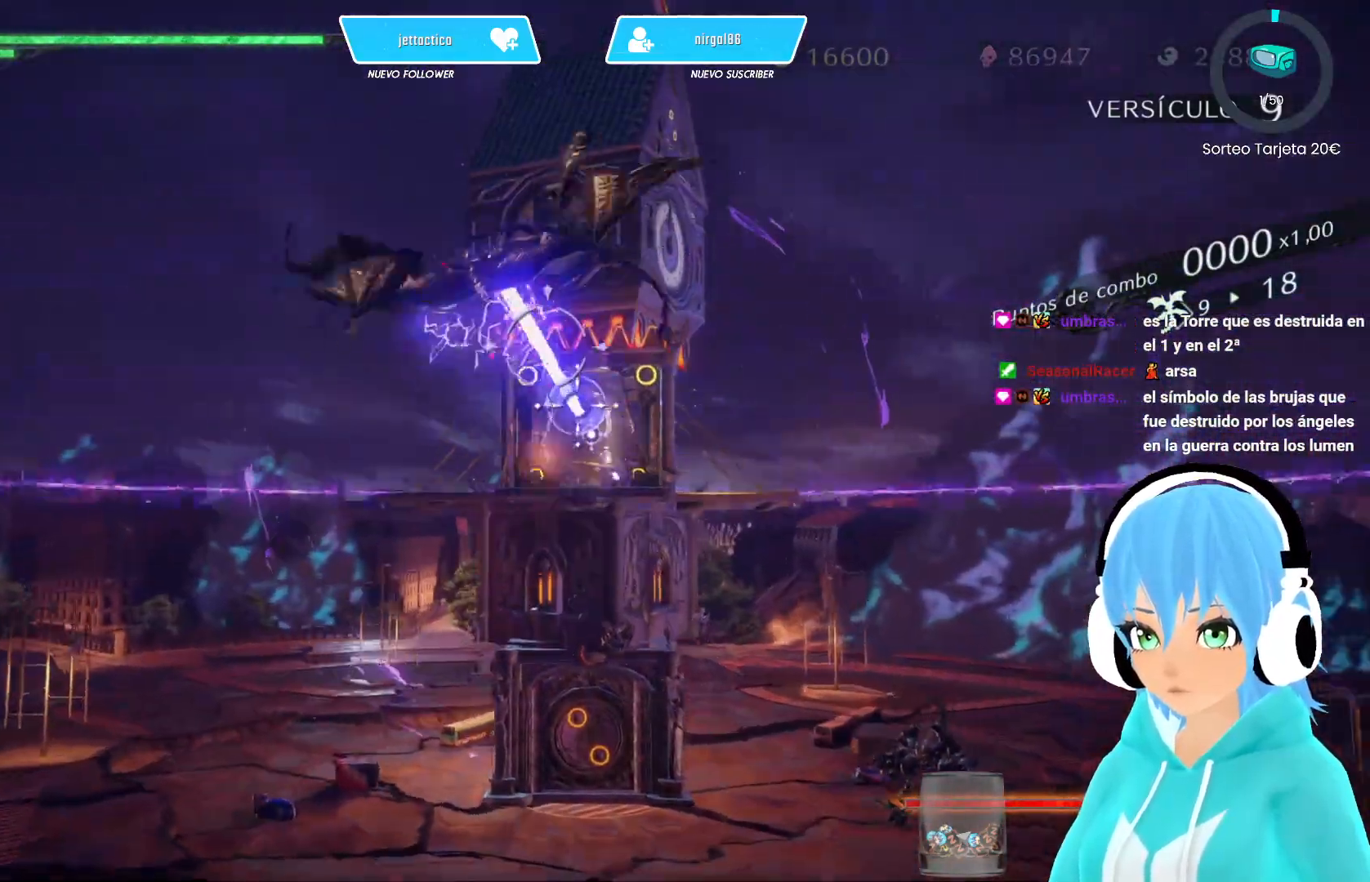
{"buttons": ["X"], "left_stick": "left", "right_stick": "center", "events": [[100, "X", "up"], [167, "R2", "up"], [217, "X", "down"], [283, "left_stick", "left"]]}
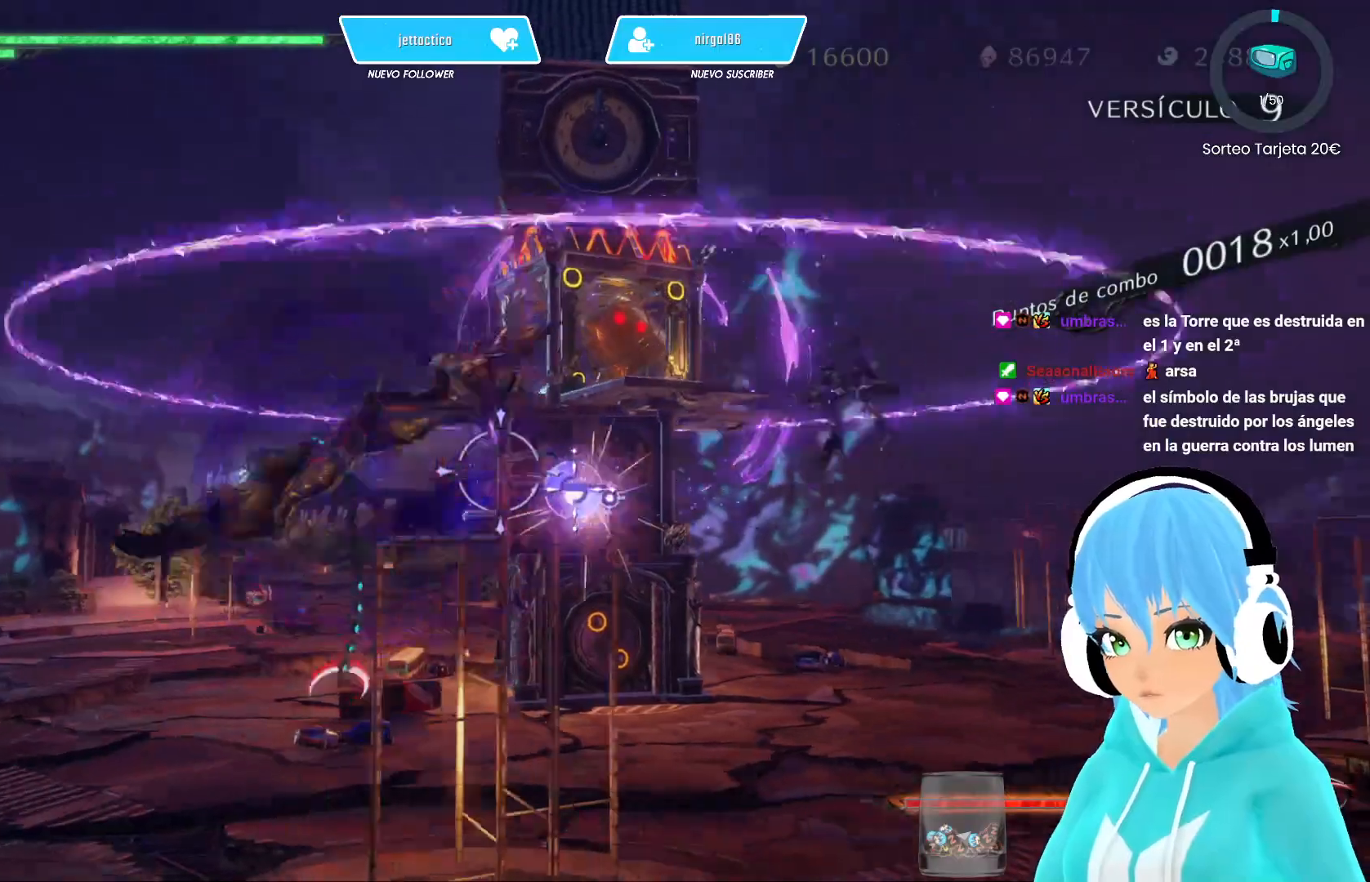
{"buttons": ["X"], "left_stick": "up-right", "right_stick": "center", "events": [[250, "left_stick", "down-left"], [383, "left_stick", "up-left"], [450, "left_stick", "up-right"]]}
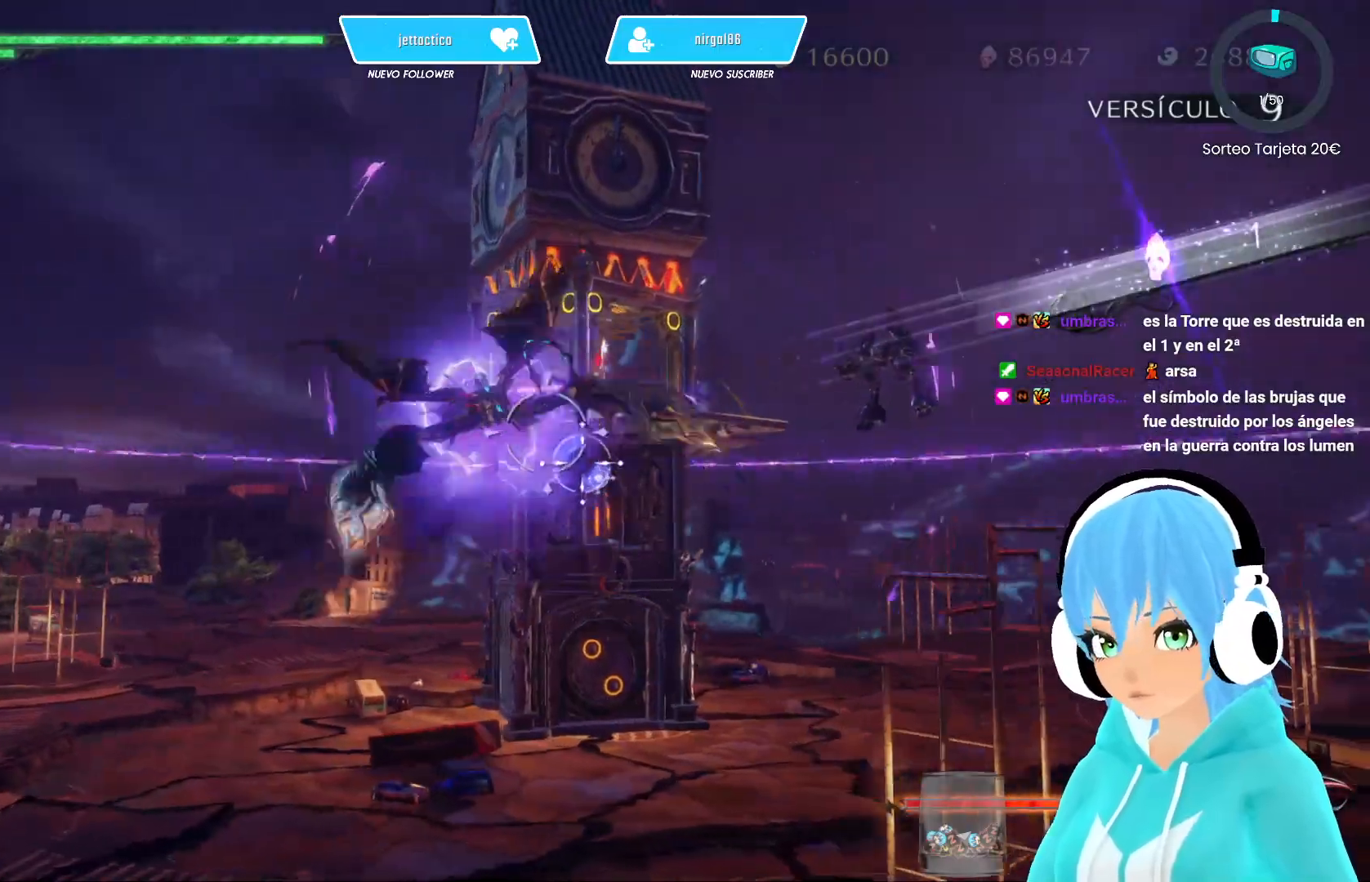
{"buttons": ["X"], "left_stick": "down-right", "right_stick": "center", "events": [[67, "left_stick", "down-right"], [433, "X", "up"], [483, "X", "down"]]}
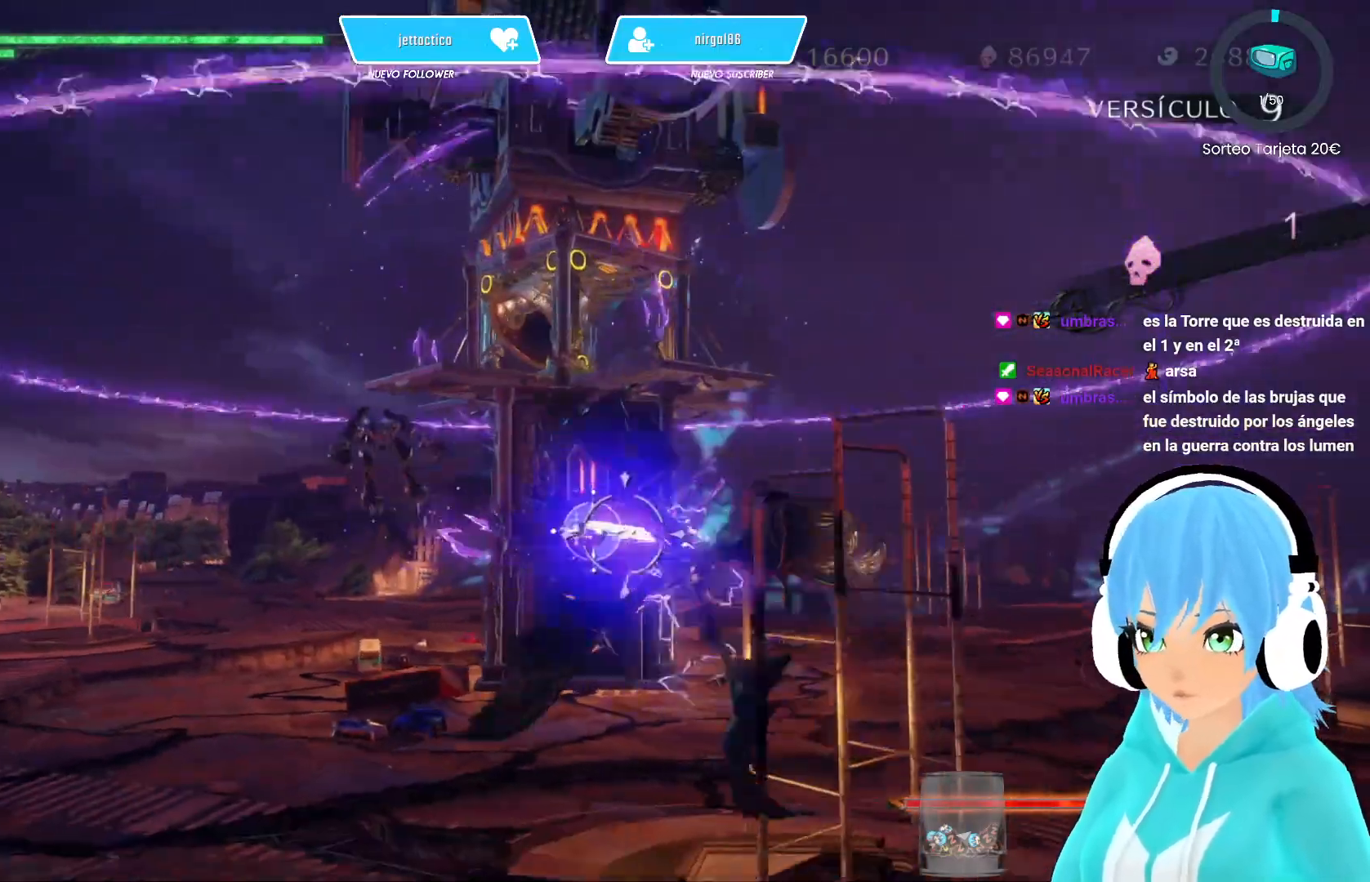
{"buttons": ["X"], "left_stick": "up-left", "right_stick": "center", "events": [[67, "X", "up"], [150, "X", "down"], [317, "left_stick", "up"], [467, "left_stick", "up-left"]]}
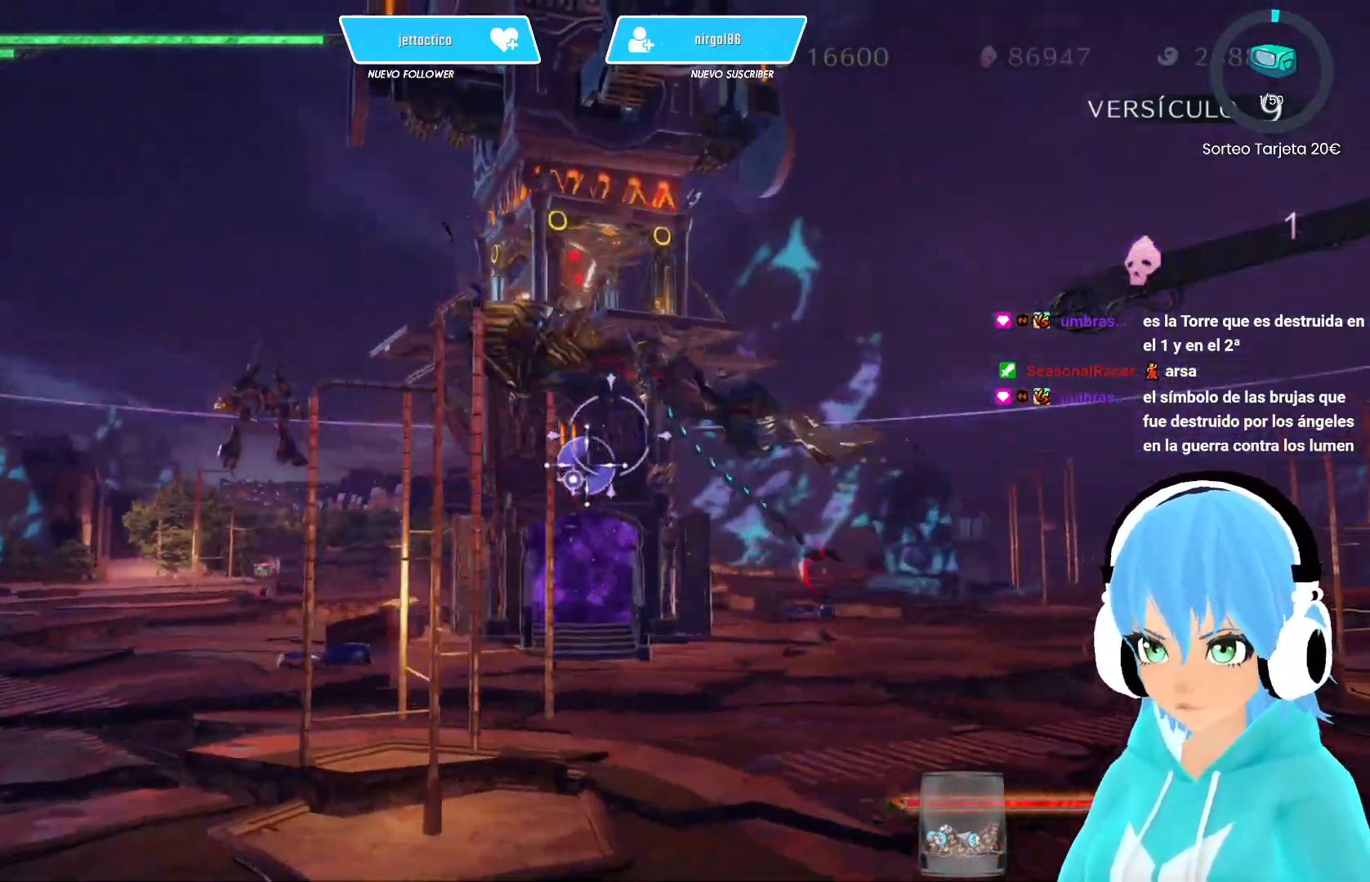
{"buttons": ["X"], "left_stick": "left", "right_stick": "center", "events": [[350, "left_stick", "left"]]}
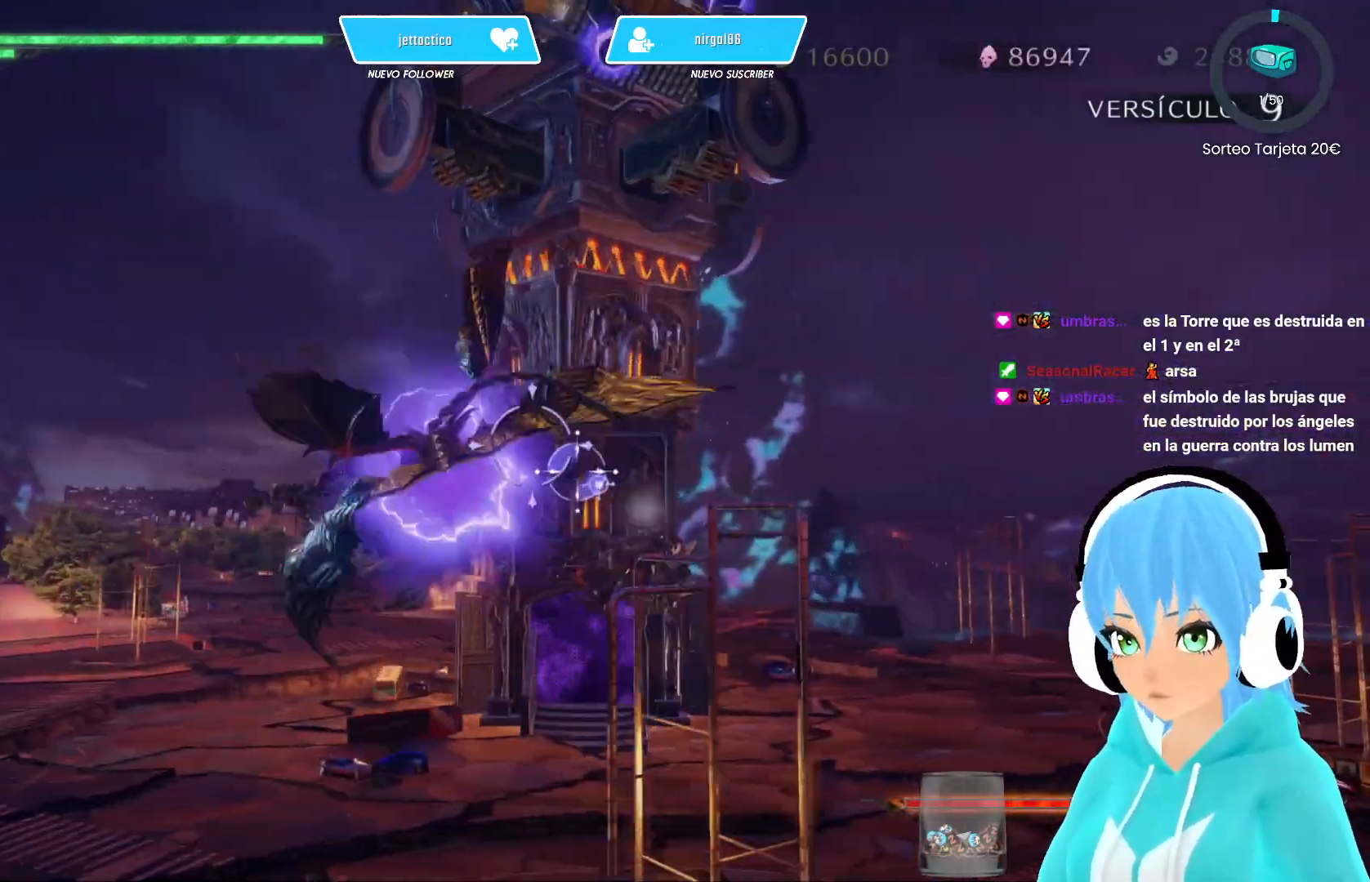
{"buttons": [], "left_stick": "left", "right_stick": "center", "events": [[317, "X", "up"], [383, "X", "down"], [450, "X", "up"]]}
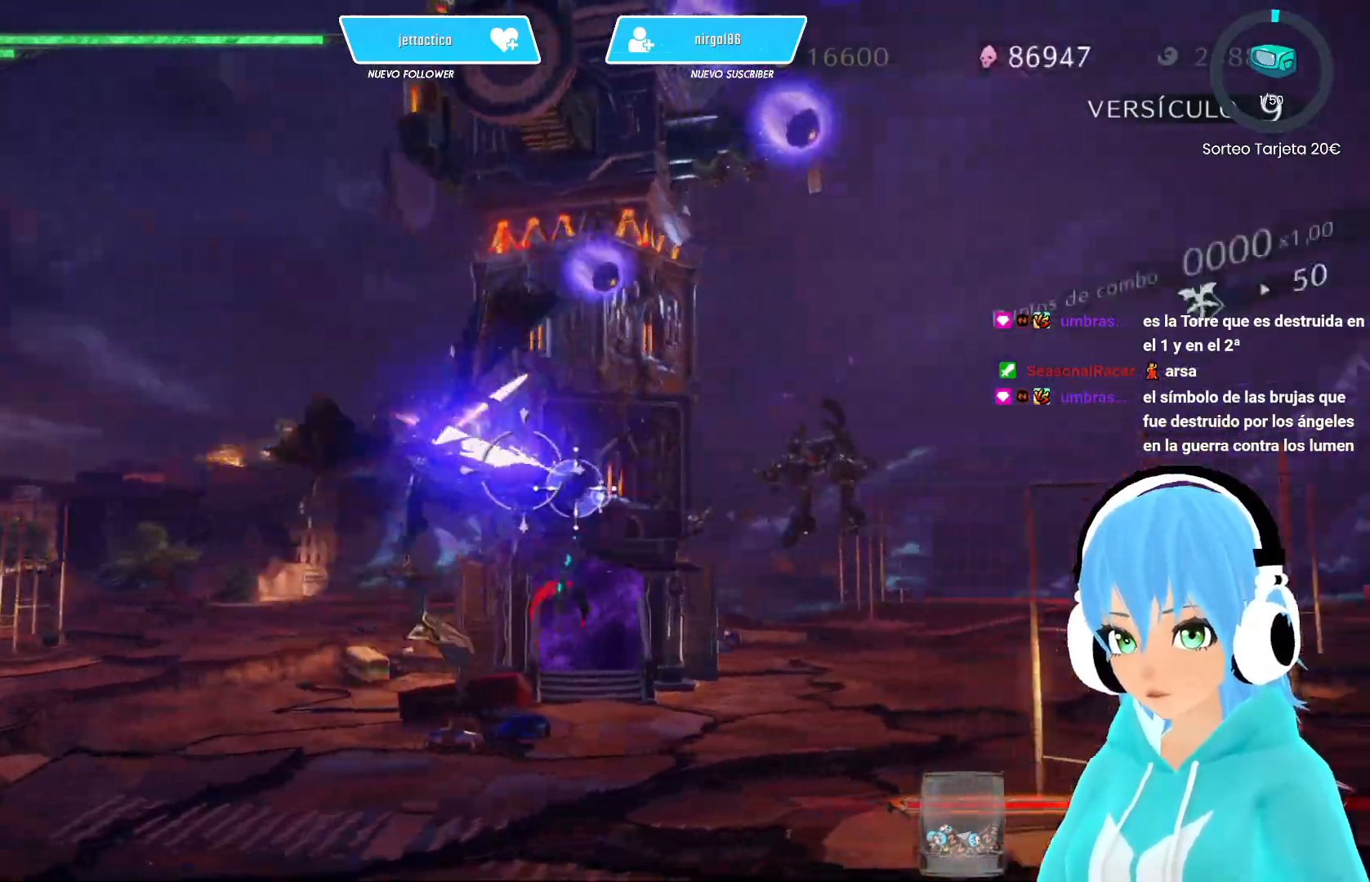
{"buttons": ["X"], "left_stick": "left", "right_stick": "center", "events": [[33, "X", "down"], [200, "left_stick", "down"], [433, "left_stick", "left"]]}
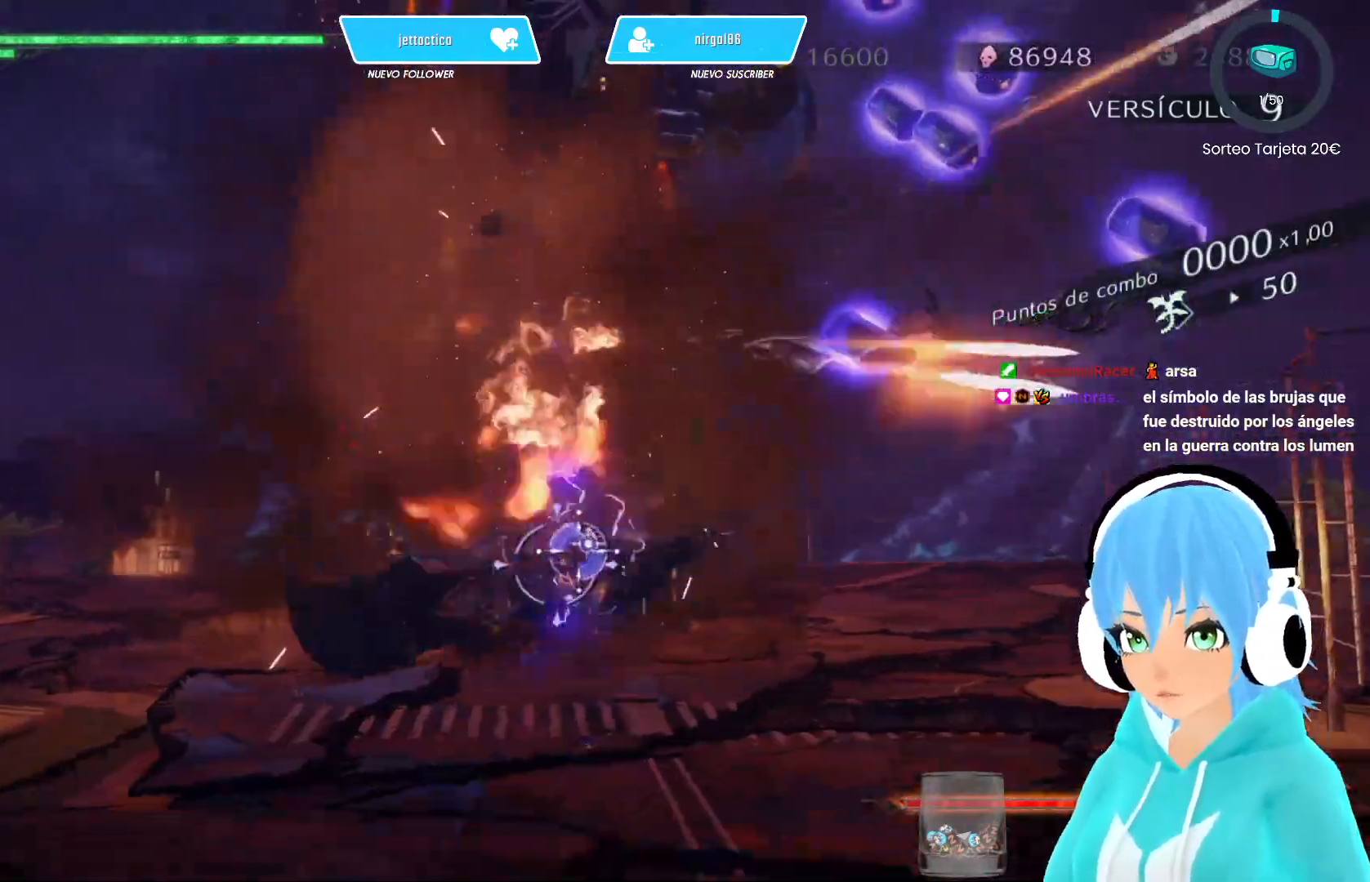
{"buttons": [], "left_stick": "up", "right_stick": "center", "events": [[50, "X", "up"], [83, "left_stick", "up-left"], [133, "X", "down"], [200, "X", "up"], [300, "X", "down"], [300, "left_stick", "up"], [367, "X", "up"], [450, "X", "down"], [500, "X", "up"]]}
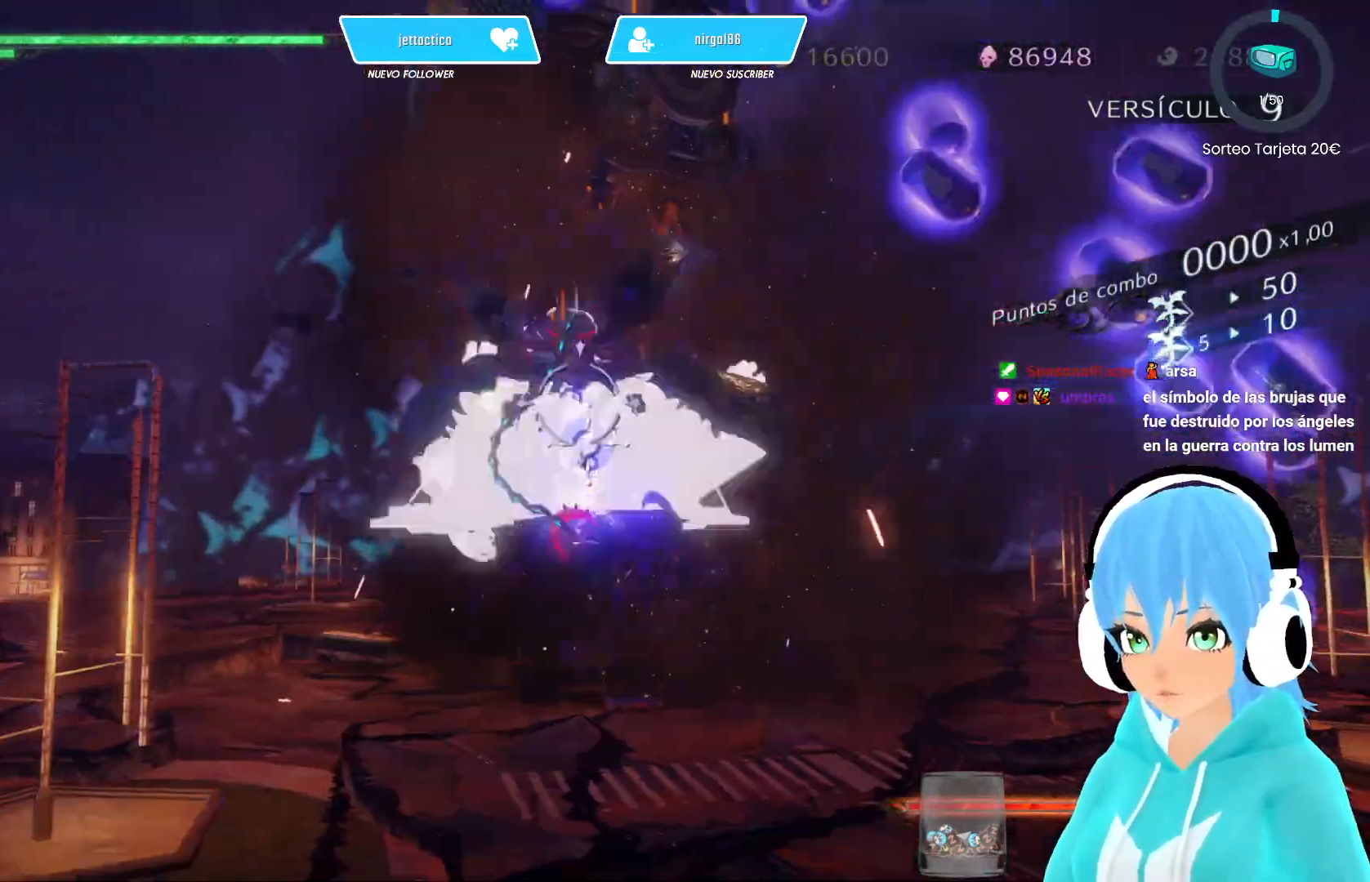
{"buttons": [], "left_stick": "up-left", "right_stick": "center", "events": [[67, "left_stick", "up-left"], [83, "X", "down"], [167, "X", "up"], [250, "X", "down"], [283, "X", "up"], [400, "X", "down"], [467, "X", "up"]]}
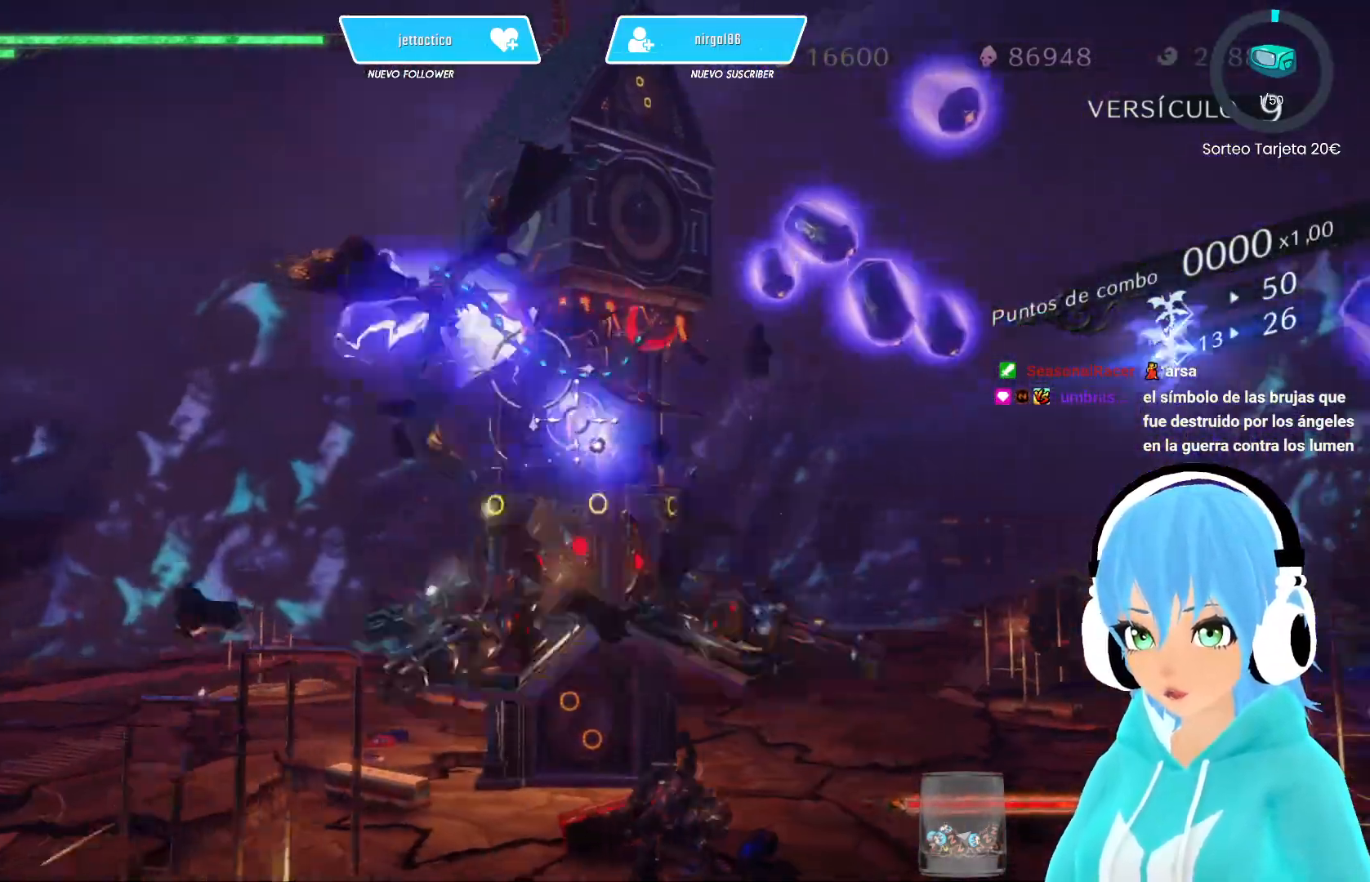
{"buttons": ["X"], "left_stick": "down", "right_stick": "center", "events": [[50, "X", "down"], [117, "X", "up"], [200, "X", "down"], [267, "X", "up"], [317, "left_stick", "down-left"], [350, "X", "down"], [367, "left_stick", "down"], [433, "X", "up"], [483, "X", "down"]]}
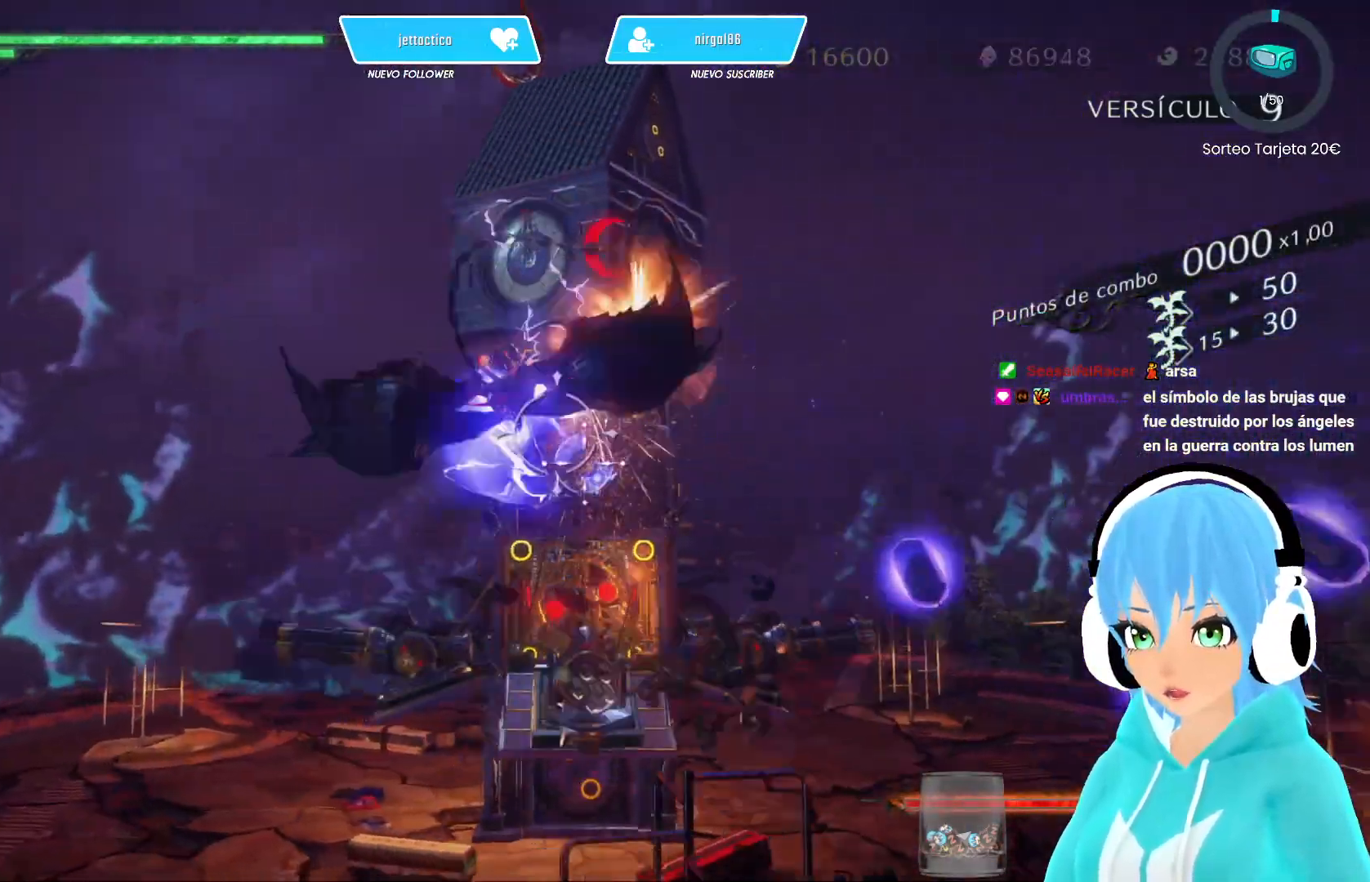
{"buttons": ["X"], "left_stick": "down", "right_stick": "center", "events": [[200, "left_stick", "left"], [467, "left_stick", "down"]]}
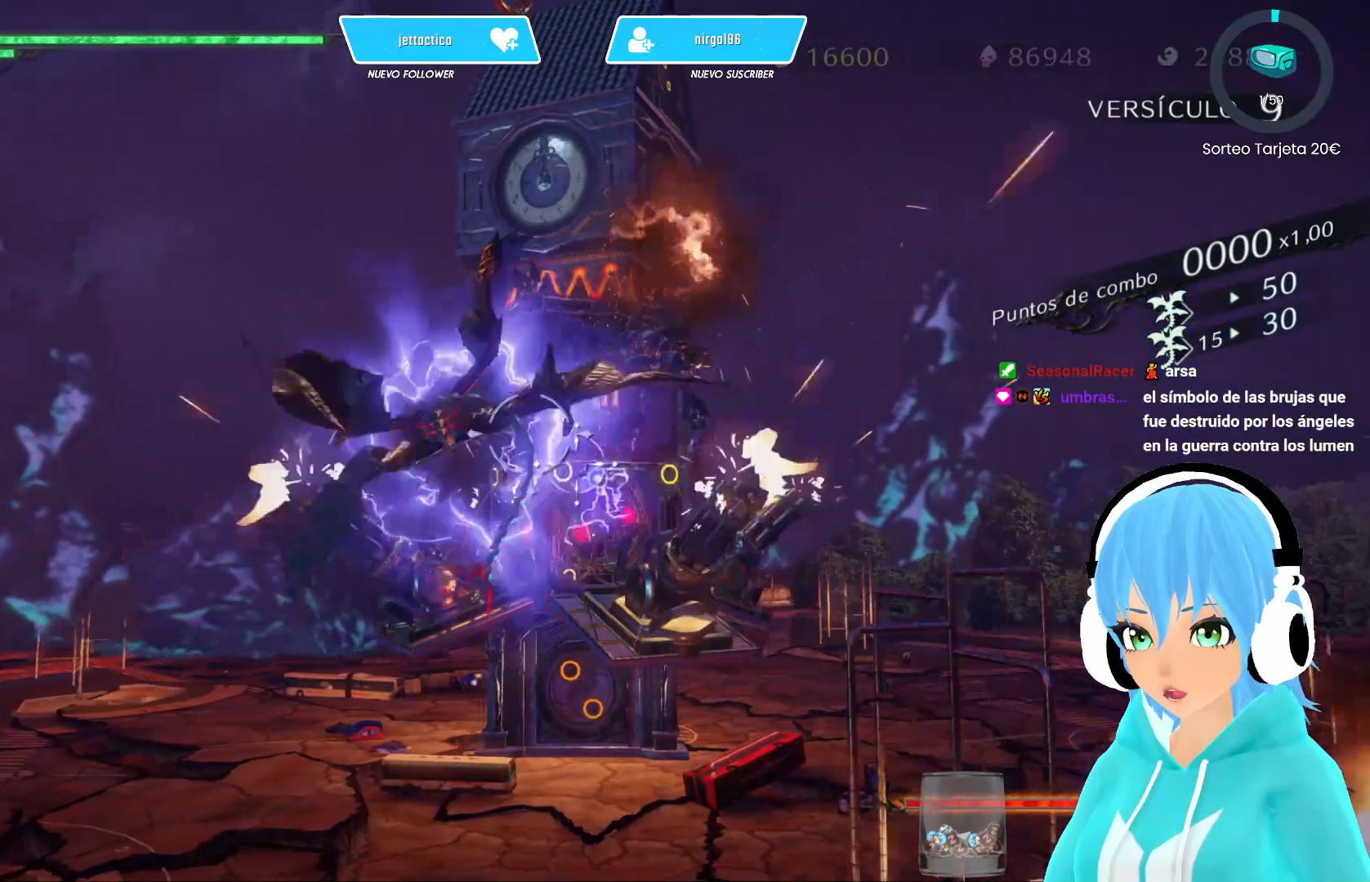
{"buttons": ["X"], "left_stick": "center", "right_stick": "center", "events": [[250, "left_stick", "center"], [317, "left_stick", "right"], [383, "X", "up"], [467, "X", "down"], [500, "left_stick", "center"]]}
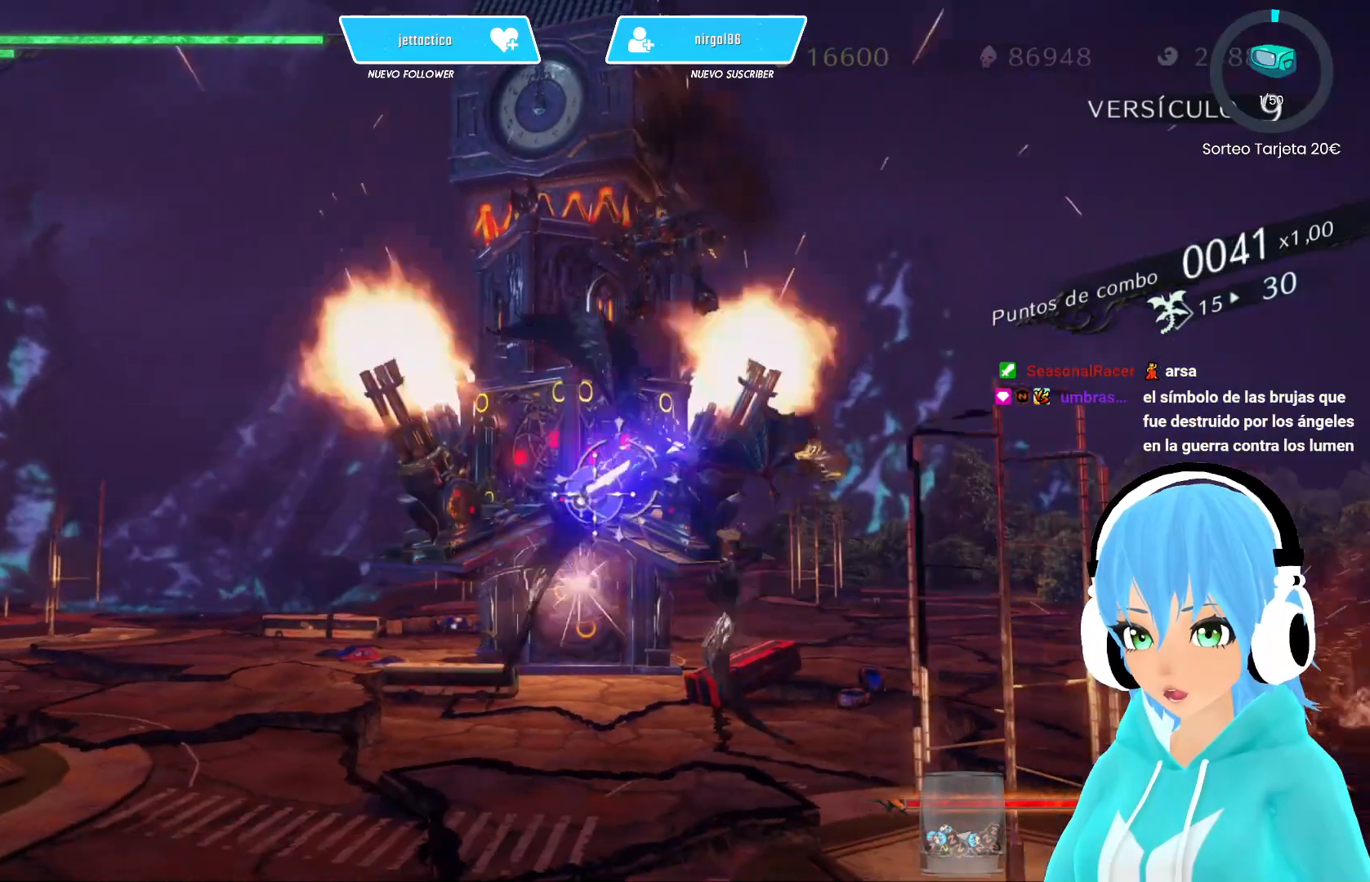
{"buttons": ["X"], "left_stick": "right", "right_stick": "center", "events": [[217, "left_stick", "down-right"], [317, "left_stick", "right"]]}
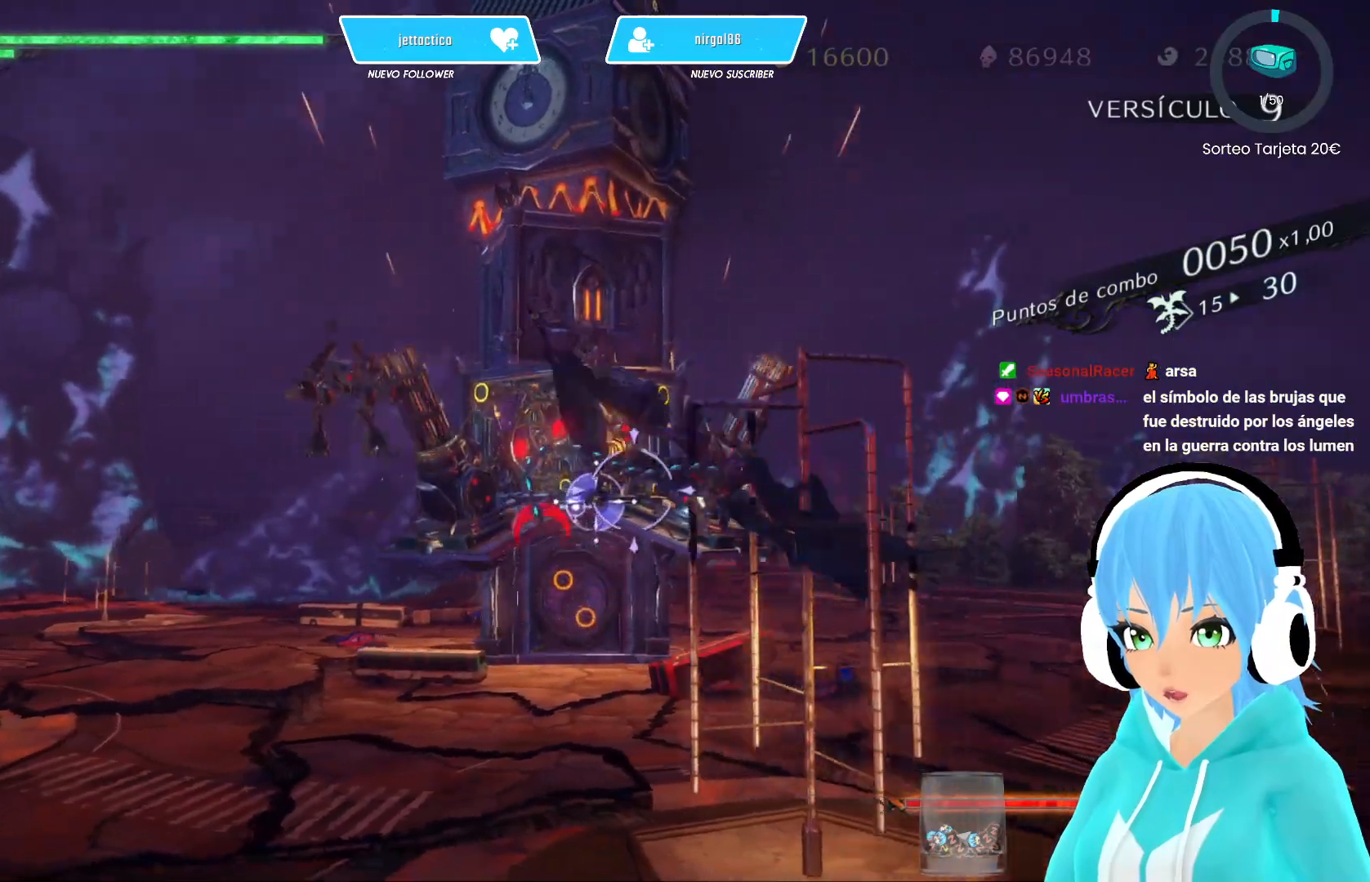
{"buttons": ["X"], "left_stick": "up-left", "right_stick": "center", "events": [[500, "left_stick", "up-left"]]}
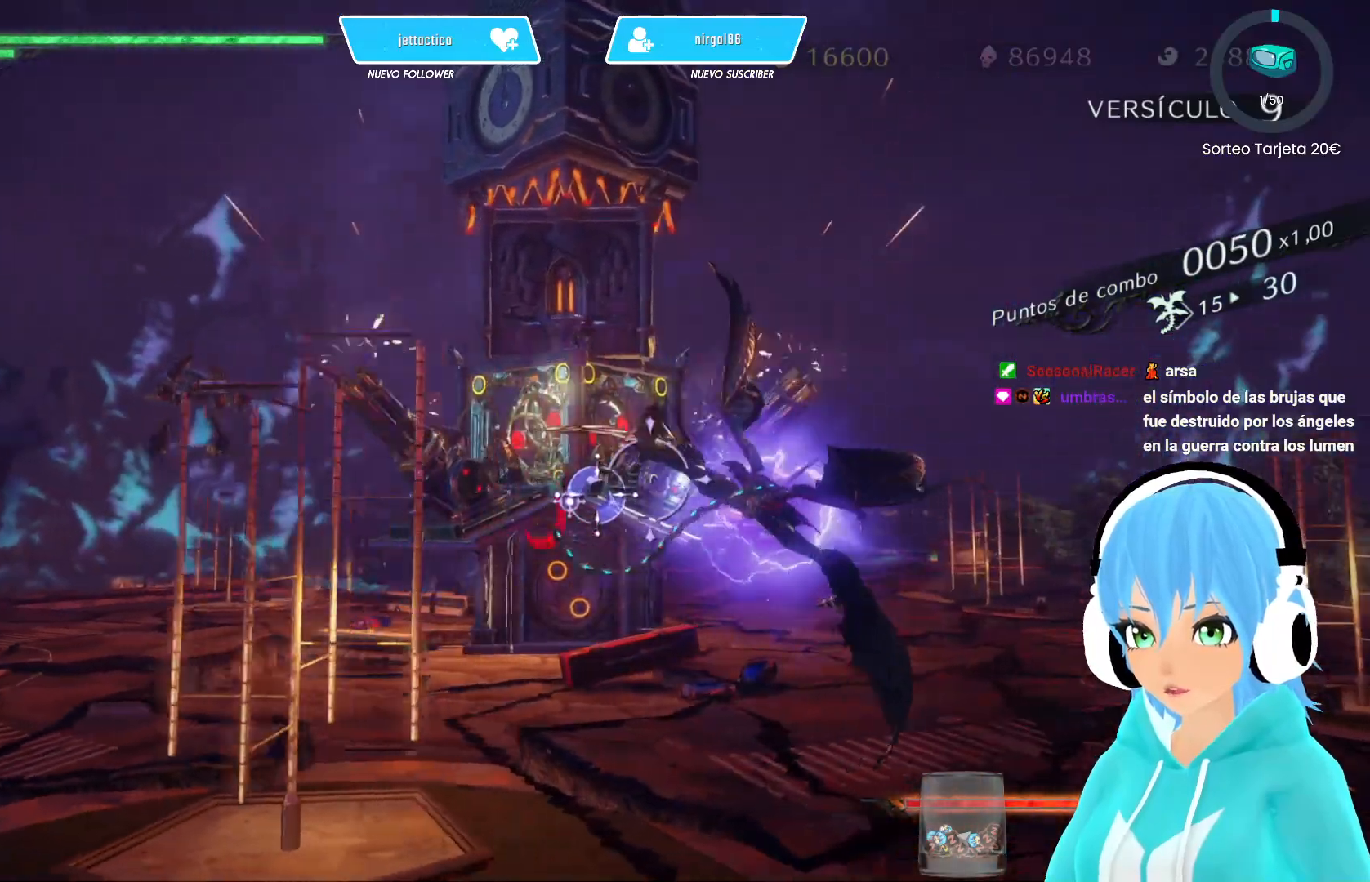
{"buttons": [], "left_stick": "down", "right_stick": "center", "events": [[83, "left_stick", "left"], [133, "X", "up"], [217, "X", "down"], [283, "X", "up"], [350, "X", "down"], [400, "left_stick", "down"], [433, "X", "up"]]}
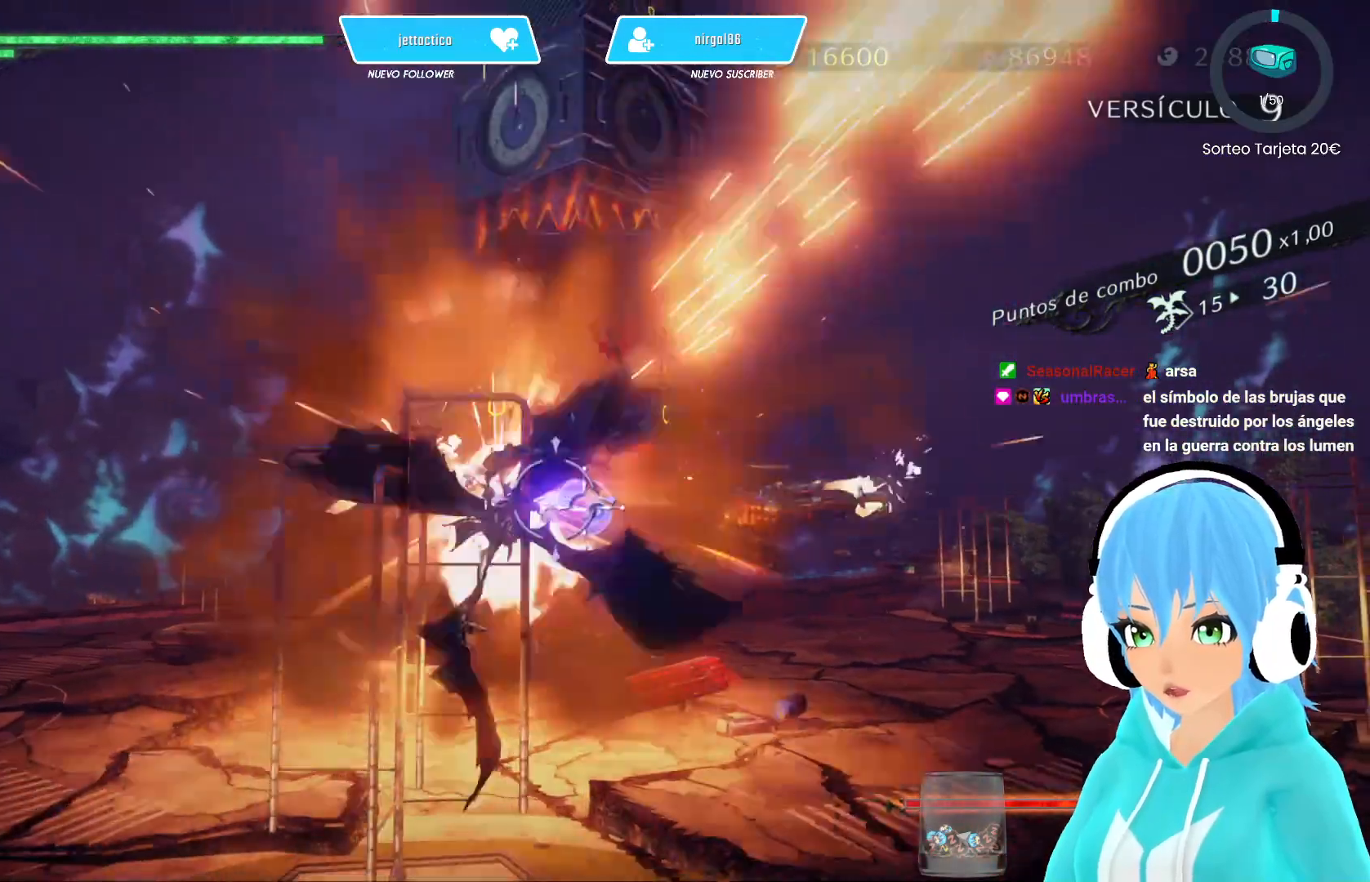
{"buttons": ["X"], "left_stick": "right", "right_stick": "center", "events": [[17, "X", "down"], [33, "left_stick", "center"], [83, "X", "up"], [183, "X", "down"], [250, "X", "up"], [333, "X", "down"], [383, "X", "up"], [383, "left_stick", "right"], [450, "X", "down"]]}
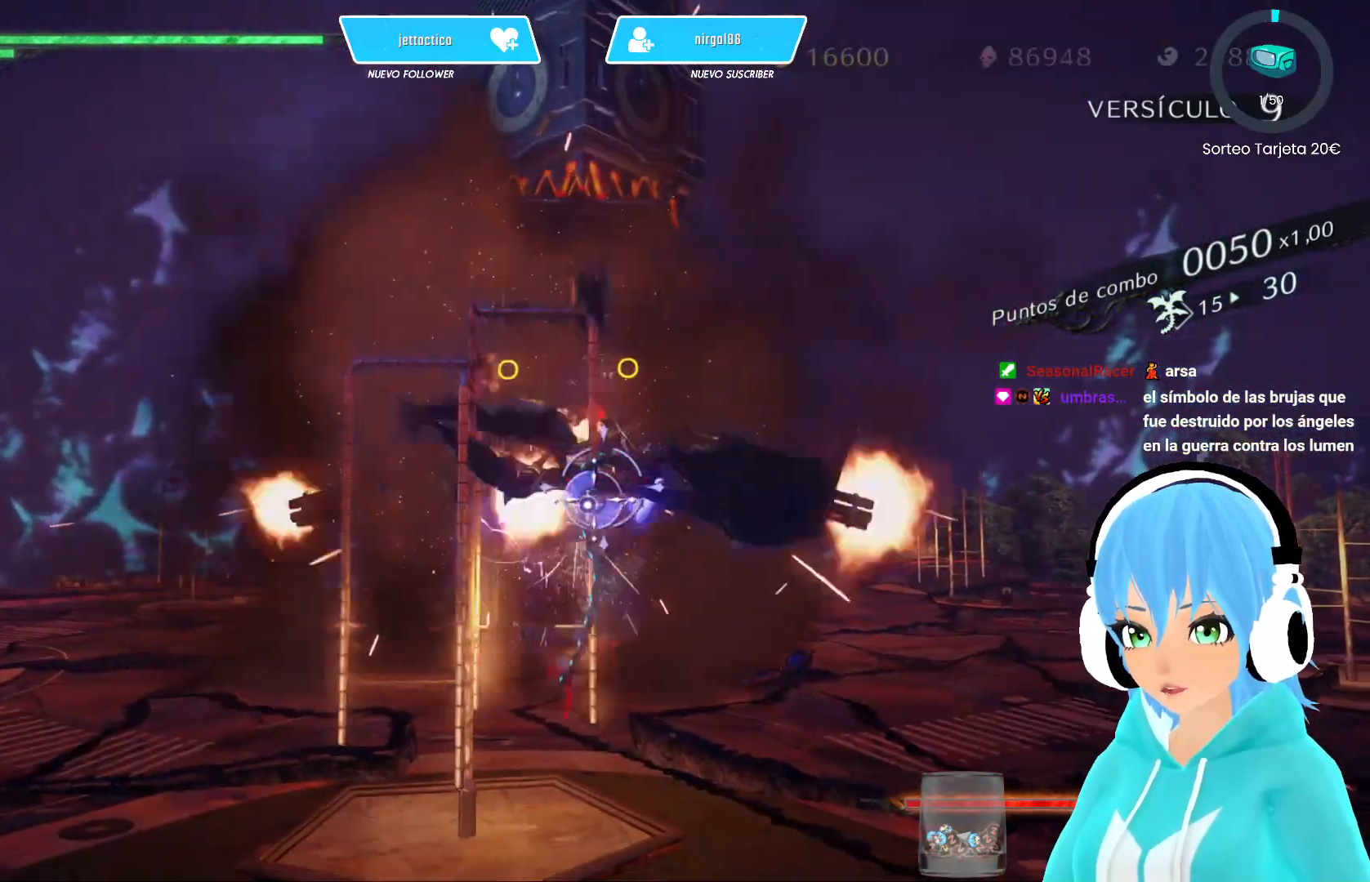
{"buttons": [], "left_stick": "left", "right_stick": "center", "events": [[33, "X", "up"], [100, "X", "down"], [183, "X", "up"], [267, "X", "down"], [333, "X", "up"], [383, "left_stick", "left"], [417, "X", "down"], [483, "X", "up"]]}
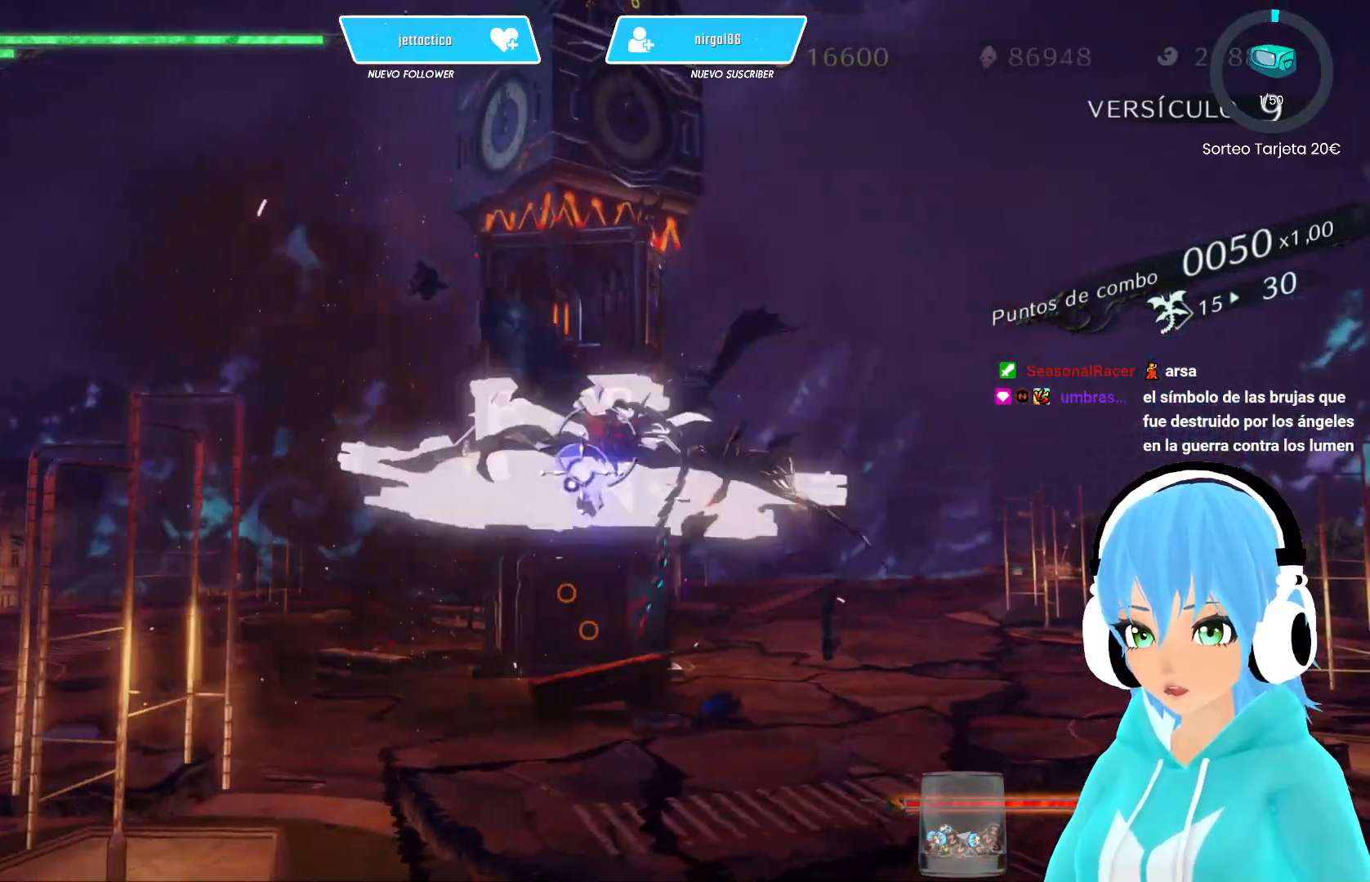
{"buttons": ["X"], "left_stick": "up-left", "right_stick": "center", "events": [[67, "X", "down"], [117, "X", "up"], [217, "X", "down"], [233, "left_stick", "down-right"], [267, "X", "up"], [350, "X", "down"], [417, "X", "up"], [500, "X", "down"], [500, "left_stick", "up-left"]]}
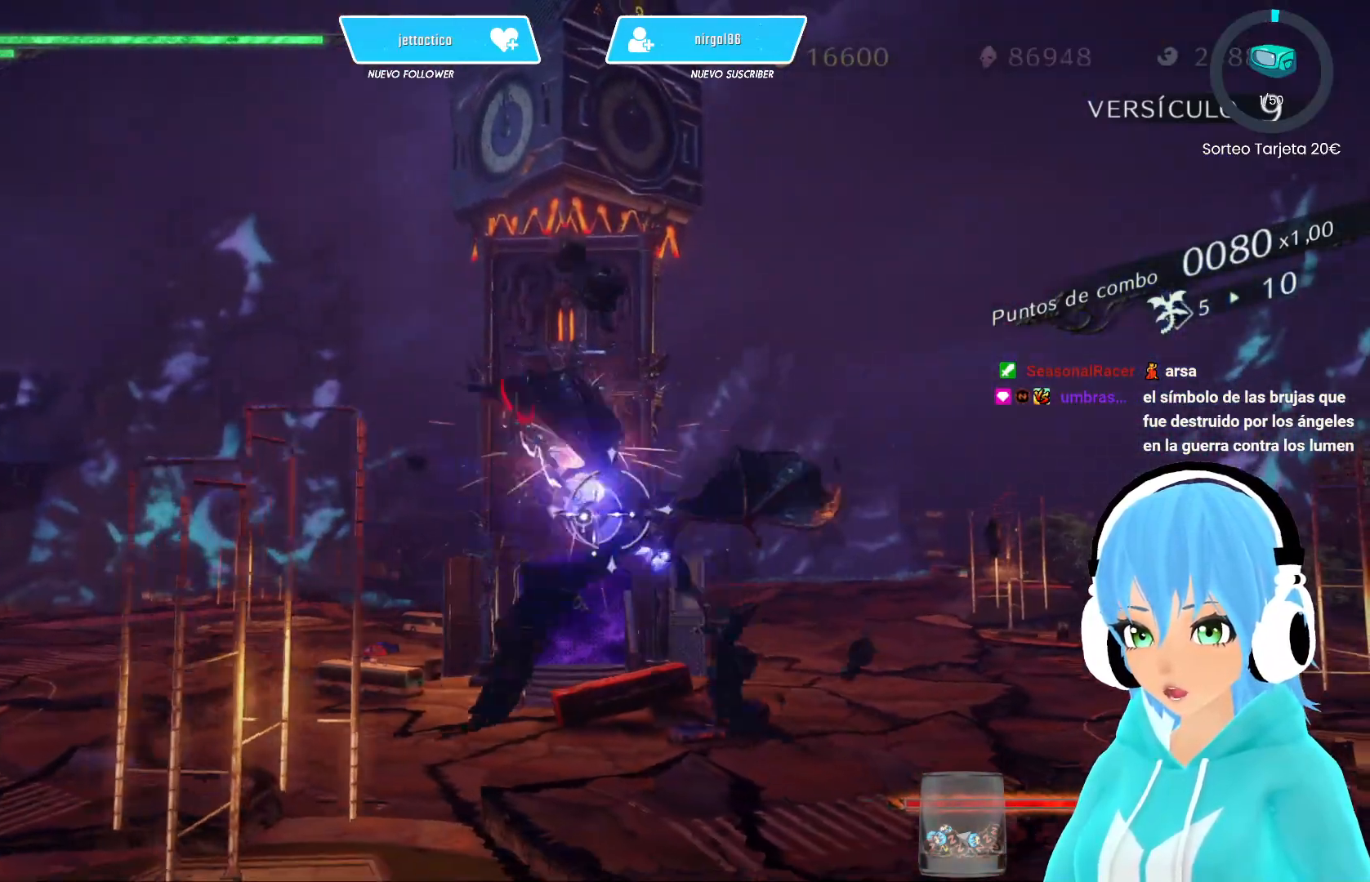
{"buttons": ["X"], "left_stick": "up-right", "right_stick": "center", "events": [[67, "X", "up"], [167, "X", "down"], [217, "X", "up"], [267, "left_stick", "center"], [300, "X", "down"], [367, "X", "up"], [433, "left_stick", "up-right"], [450, "X", "down"]]}
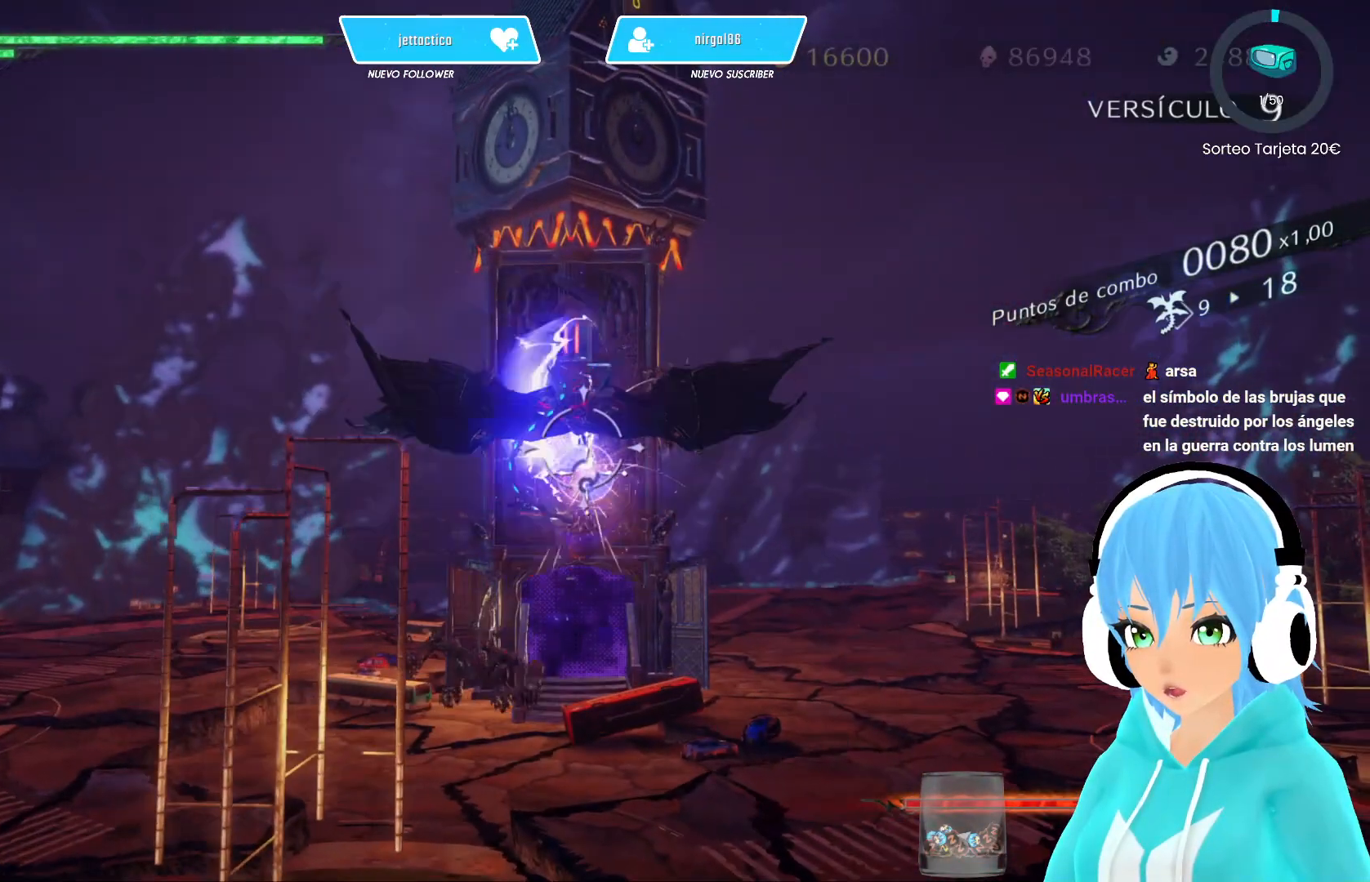
{"buttons": [], "left_stick": "down", "right_stick": "center", "events": [[17, "X", "up"], [17, "left_stick", "center"], [83, "X", "down"], [133, "left_stick", "left"], [183, "X", "up"], [233, "left_stick", "down"], [250, "X", "down"], [317, "X", "up"], [400, "X", "down"], [467, "X", "up"]]}
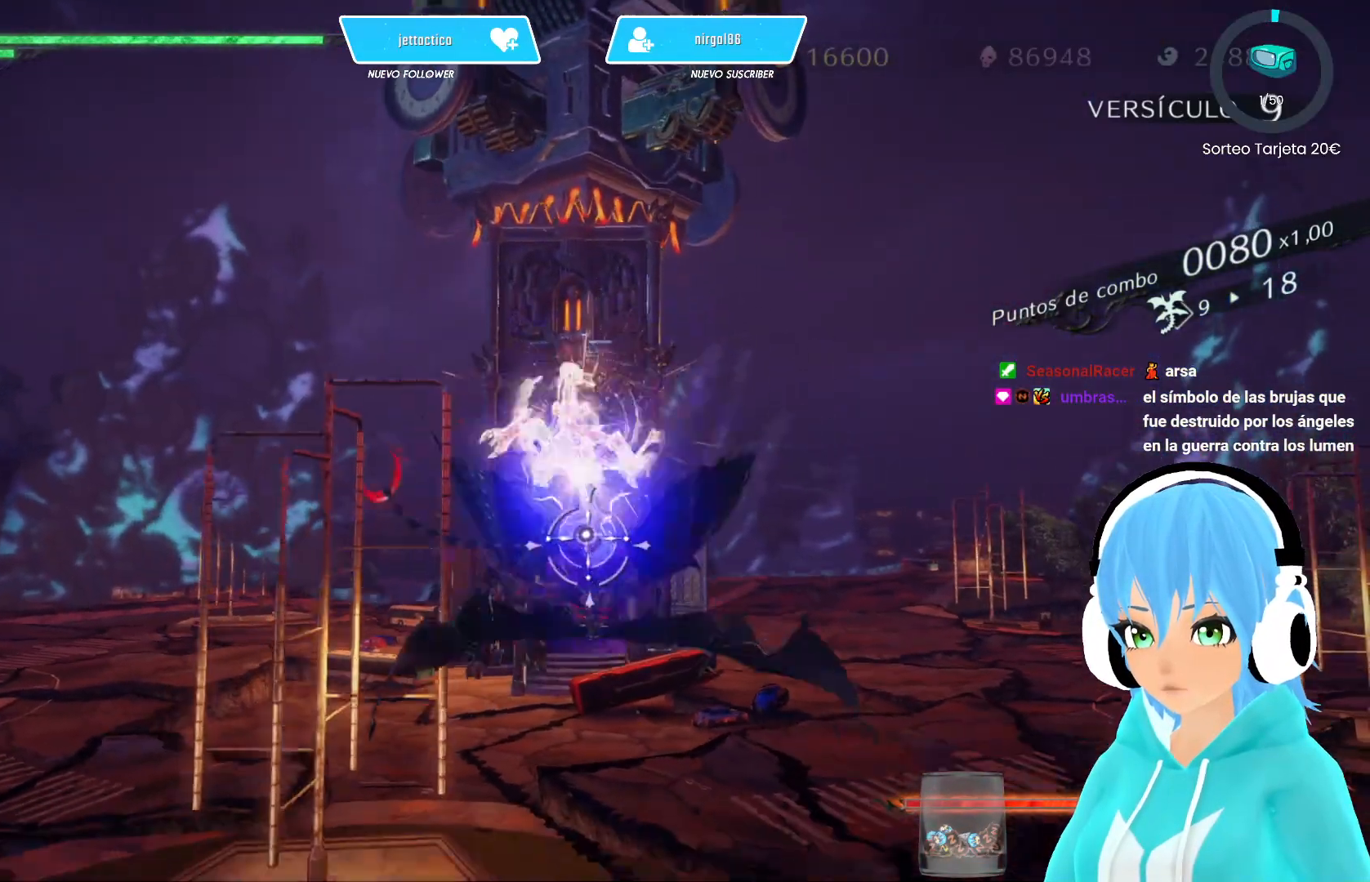
{"buttons": [], "left_stick": "up-right", "right_stick": "center", "events": [[67, "X", "down"], [133, "X", "up"], [150, "left_stick", "left"], [217, "X", "down"], [283, "X", "up"], [317, "left_stick", "center"], [367, "X", "down"], [417, "left_stick", "up-right"], [433, "X", "up"]]}
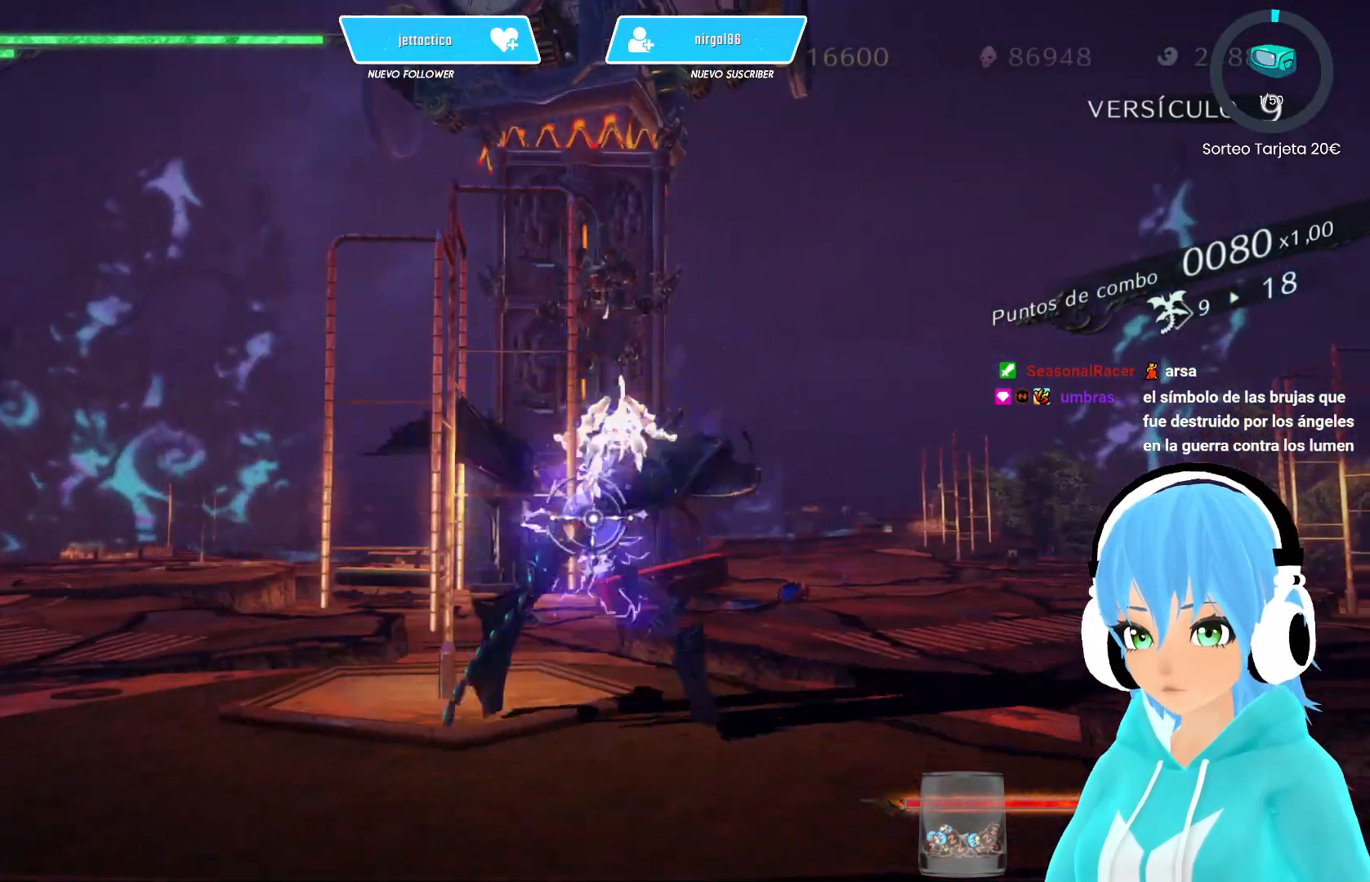
{"buttons": ["X"], "left_stick": "center", "right_stick": "center", "events": [[17, "X", "down"], [67, "left_stick", "center"], [83, "X", "up"], [167, "X", "down"], [233, "X", "up"], [300, "X", "down"], [367, "X", "up"], [433, "X", "down"]]}
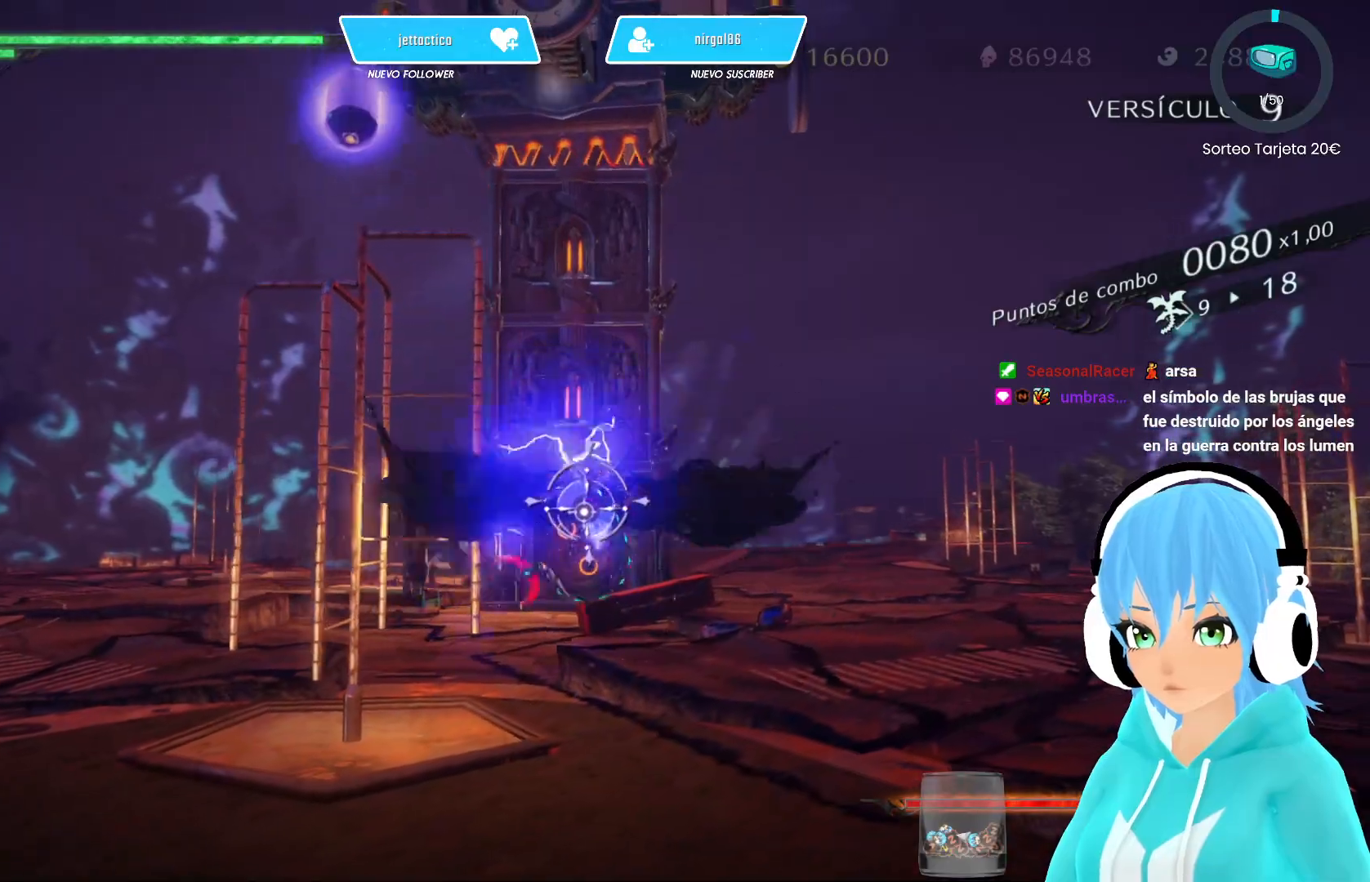
{"buttons": ["R2"], "left_stick": "left", "right_stick": "center", "events": [[17, "X", "up"], [83, "X", "down"], [117, "left_stick", "left"], [150, "X", "up"], [250, "X", "down"], [317, "X", "up"], [383, "R2", "down"], [383, "X", "down"], [450, "X", "up"]]}
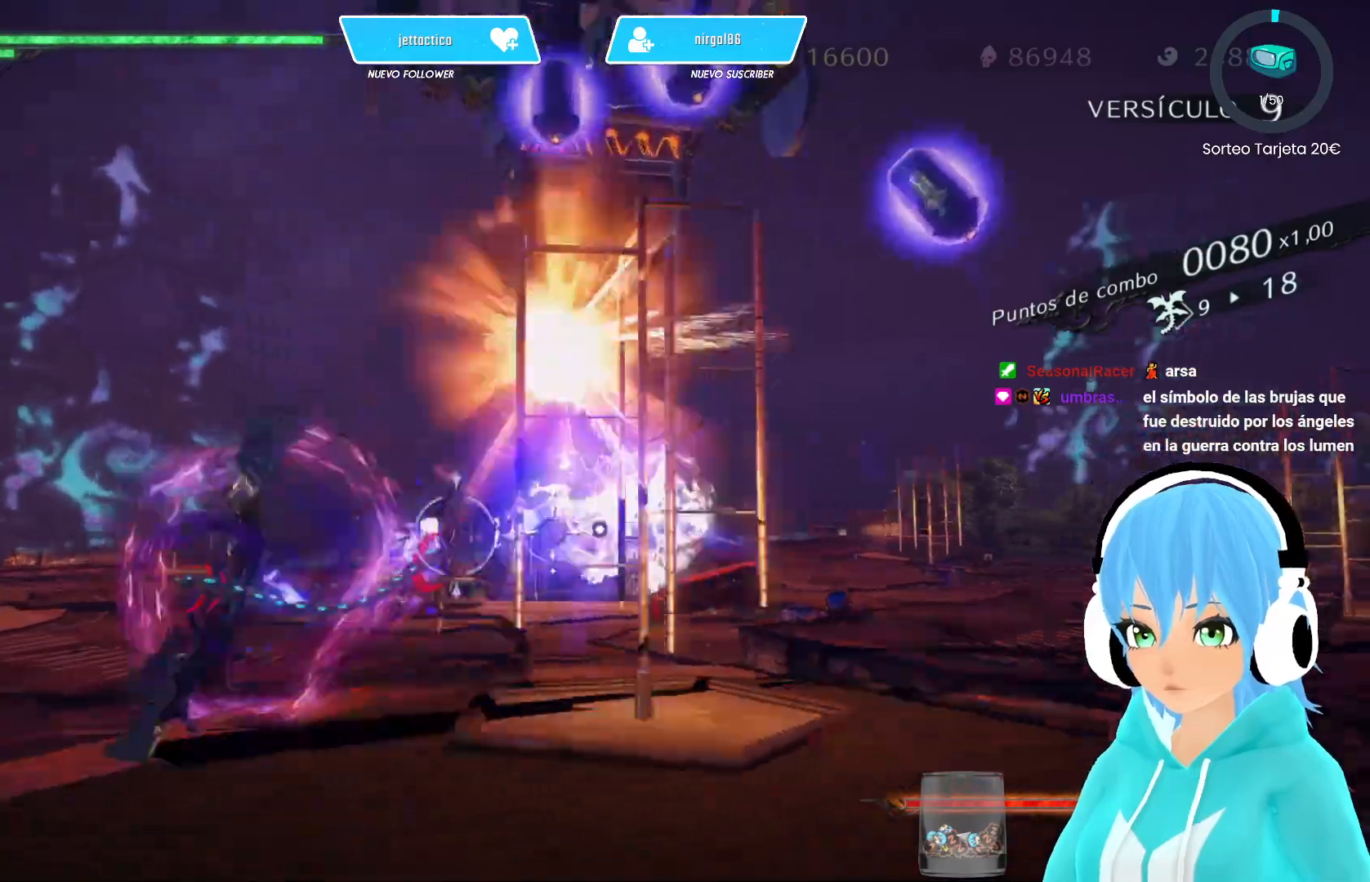
{"buttons": [], "left_stick": "down-right", "right_stick": "center", "events": [[17, "R2", "up"], [33, "X", "down"], [117, "X", "up"], [200, "X", "down"], [283, "X", "up"], [367, "X", "down"], [383, "left_stick", "up-right"], [433, "X", "up"], [483, "left_stick", "down-right"]]}
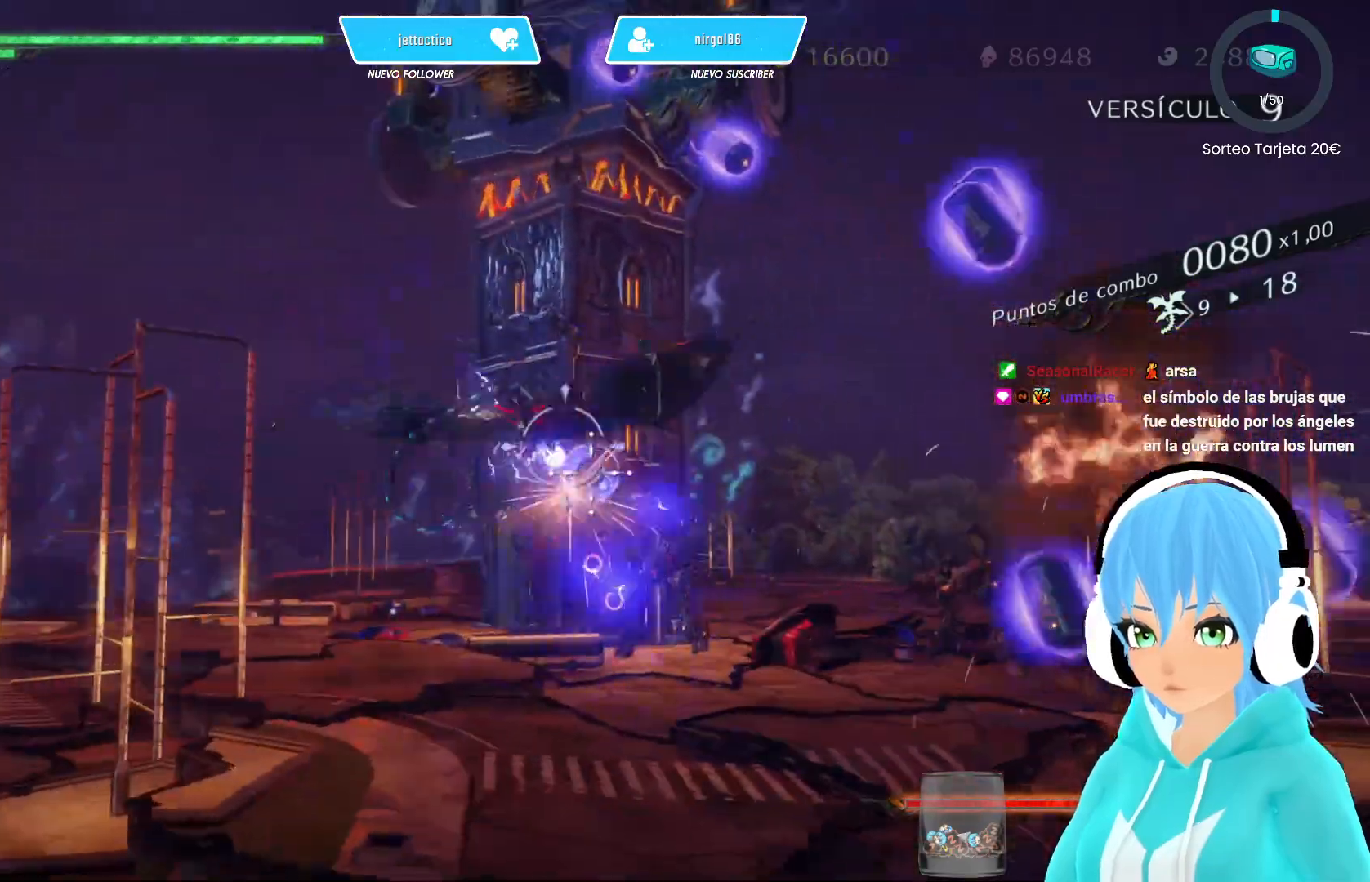
{"buttons": ["X"], "left_stick": "center", "right_stick": "center", "events": [[33, "X", "down"], [100, "X", "up"], [183, "X", "down"], [267, "X", "up"], [333, "X", "down"], [367, "left_stick", "center"], [417, "X", "up"], [483, "X", "down"]]}
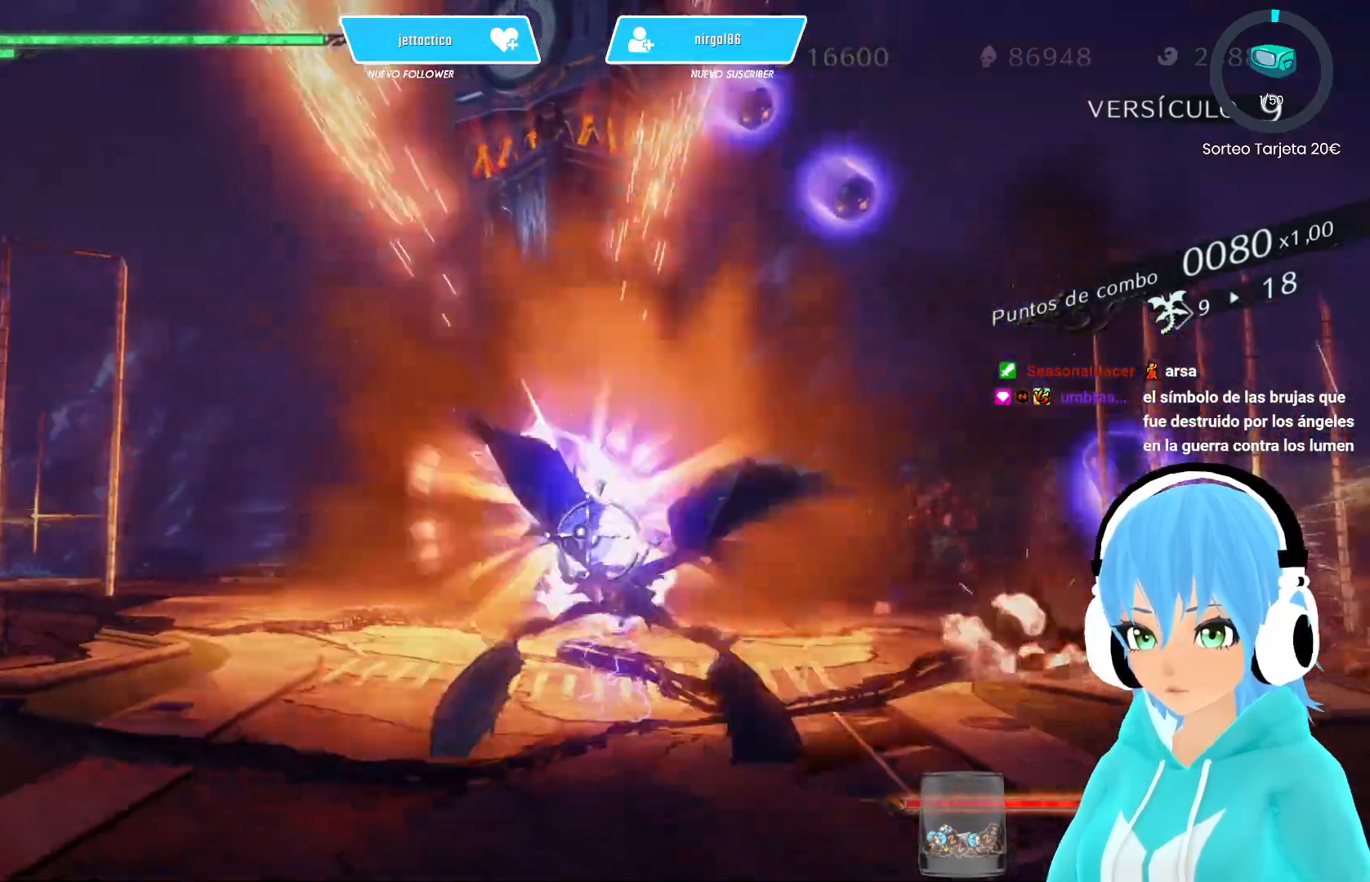
{"buttons": ["R2"], "left_stick": "right", "right_stick": "center", "events": [[50, "X", "up"], [117, "X", "down"], [183, "X", "up"], [183, "left_stick", "up-left"], [267, "X", "down"], [317, "R2", "down"], [317, "left_stick", "right"], [367, "X", "up"], [450, "X", "down"], [500, "X", "up"]]}
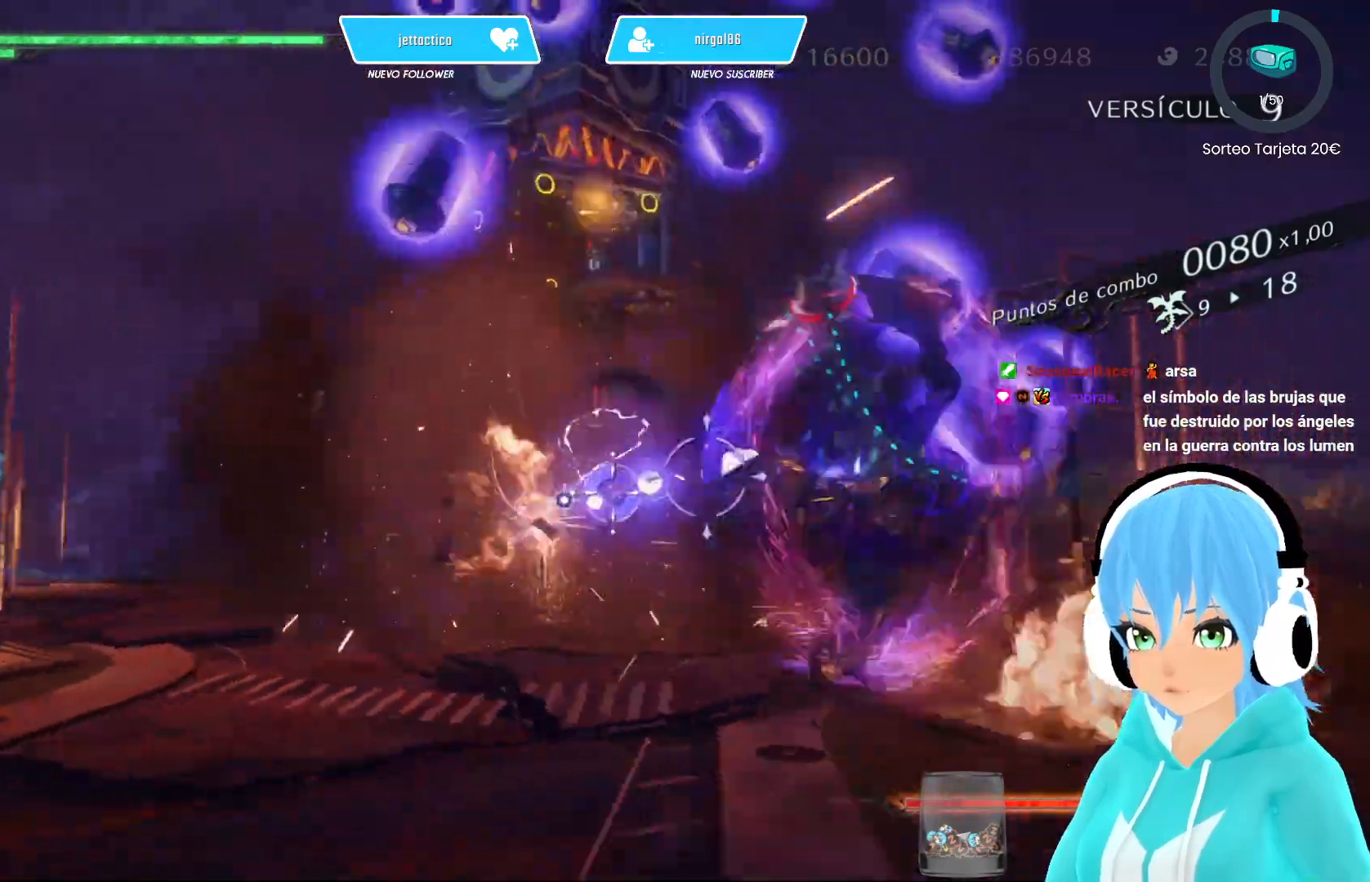
{"buttons": ["R2"], "left_stick": "right", "right_stick": "center", "events": [[33, "R2", "up"], [100, "X", "down"], [167, "X", "up"], [267, "X", "down"], [350, "X", "up"], [400, "X", "down"], [433, "R2", "down"], [500, "X", "up"]]}
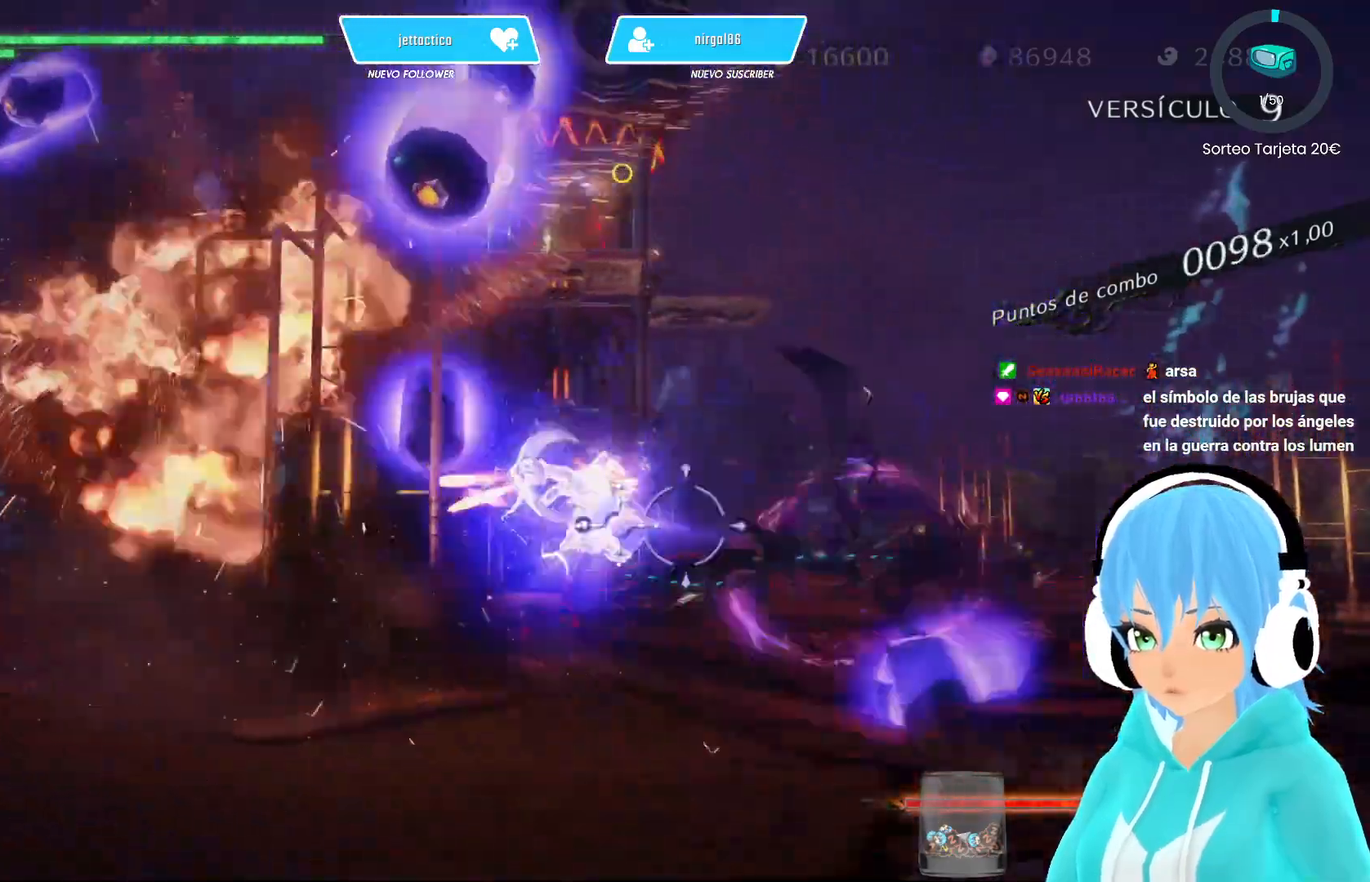
{"buttons": ["X"], "left_stick": "left", "right_stick": "center", "events": [[50, "R2", "up"], [100, "R2", "down"], [100, "X", "down"], [183, "X", "up"], [200, "R2", "up"], [250, "X", "down"], [300, "left_stick", "up-left"], [333, "X", "up"], [433, "X", "down"], [450, "left_stick", "left"]]}